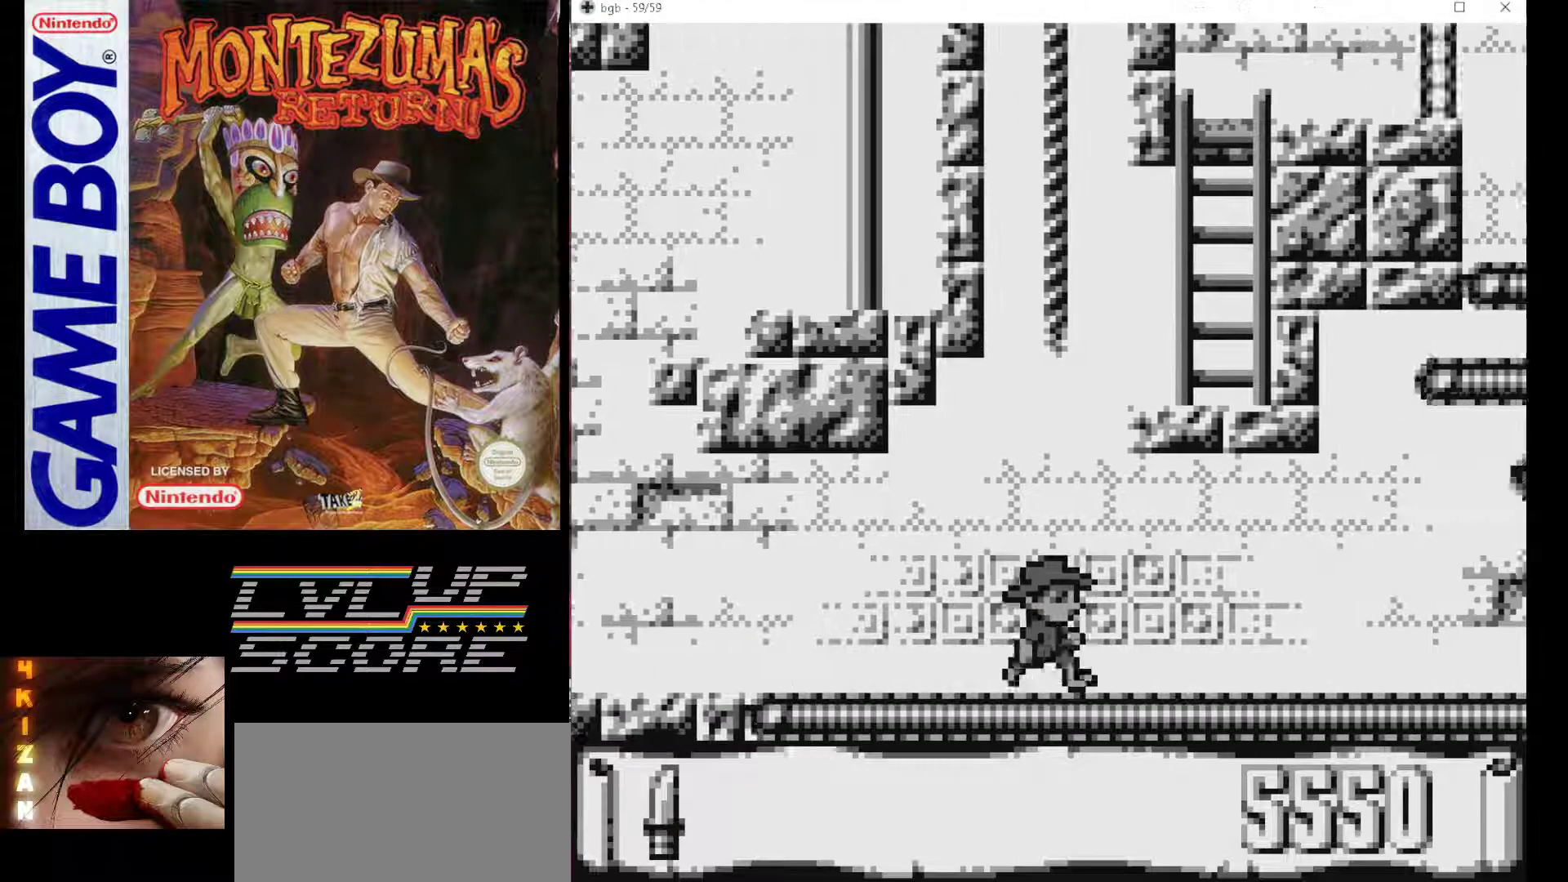
Gameplay with a controller (Nintendo layout); each line is a JSON object with the inputs held at the frame after it. "events" lists button and stick changes between this image and that frame as [ms after this image, input, new state], when the widget could be followed in between. Not read: L3 R3.
{"buttons": ["DPAD_RIGHT"], "events": []}
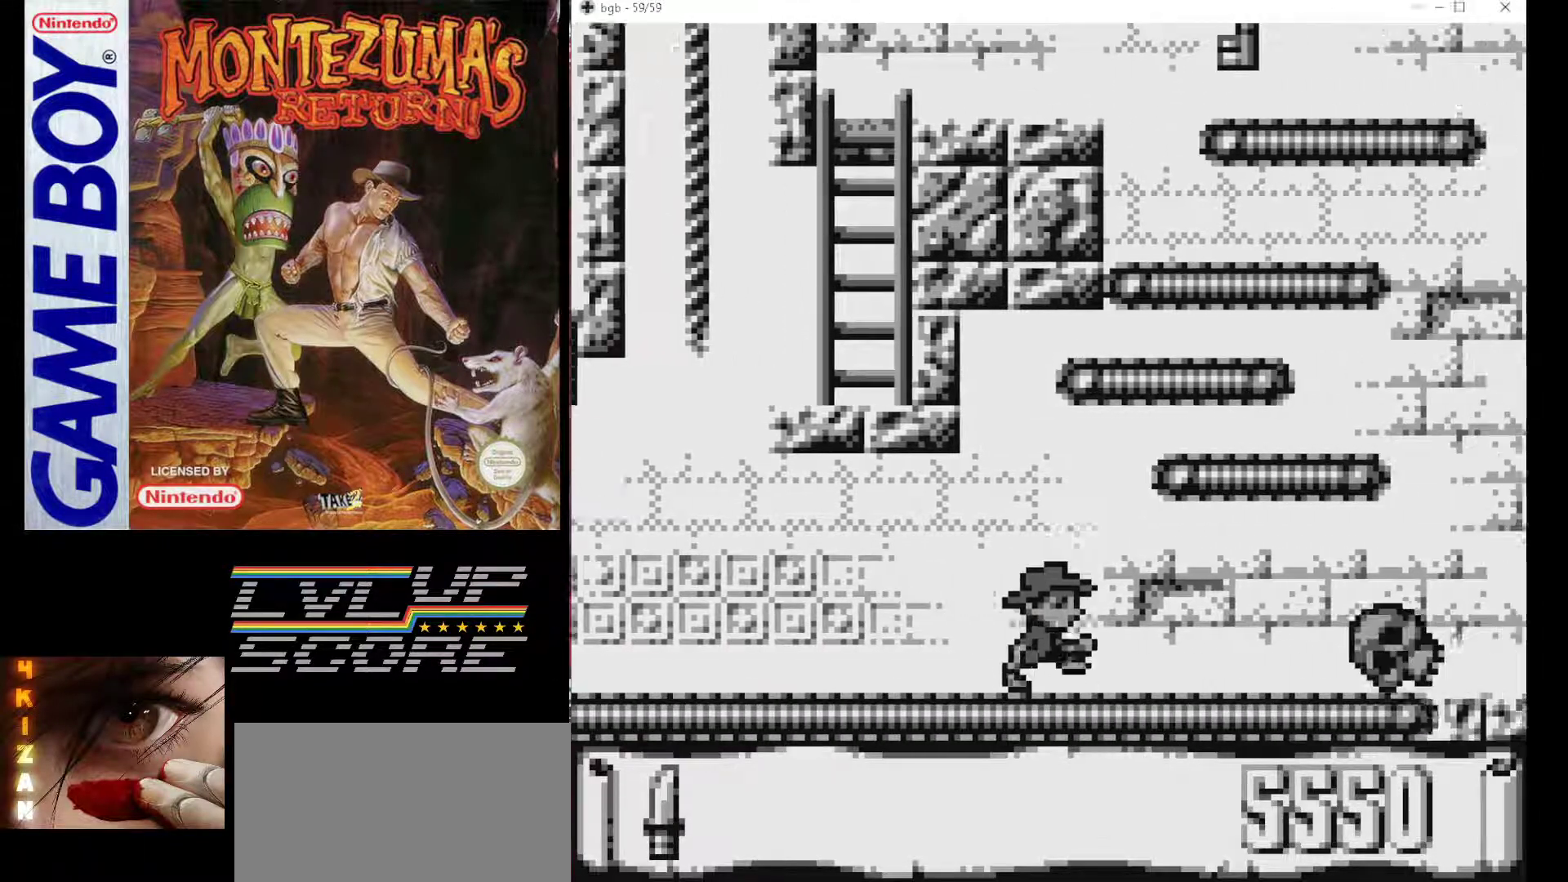
{"buttons": ["DPAD_RIGHT"], "events": [[100, "B", "down"], [500, "B", "up"]]}
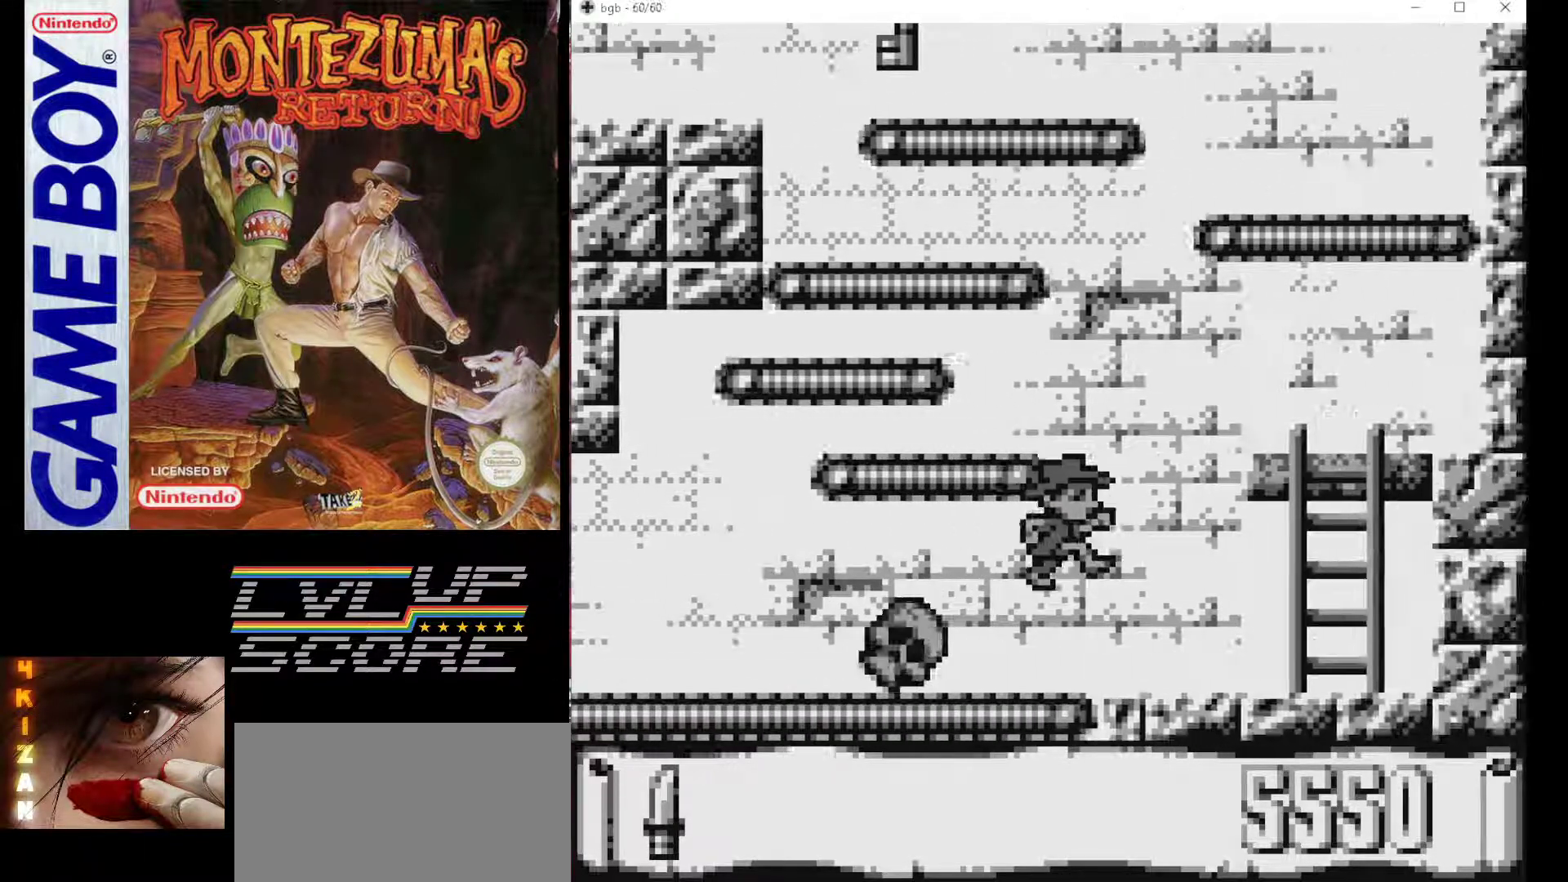
{"buttons": ["DPAD_UP"], "events": [[450, "DPAD_UP", "down"], [467, "DPAD_RIGHT", "up"]]}
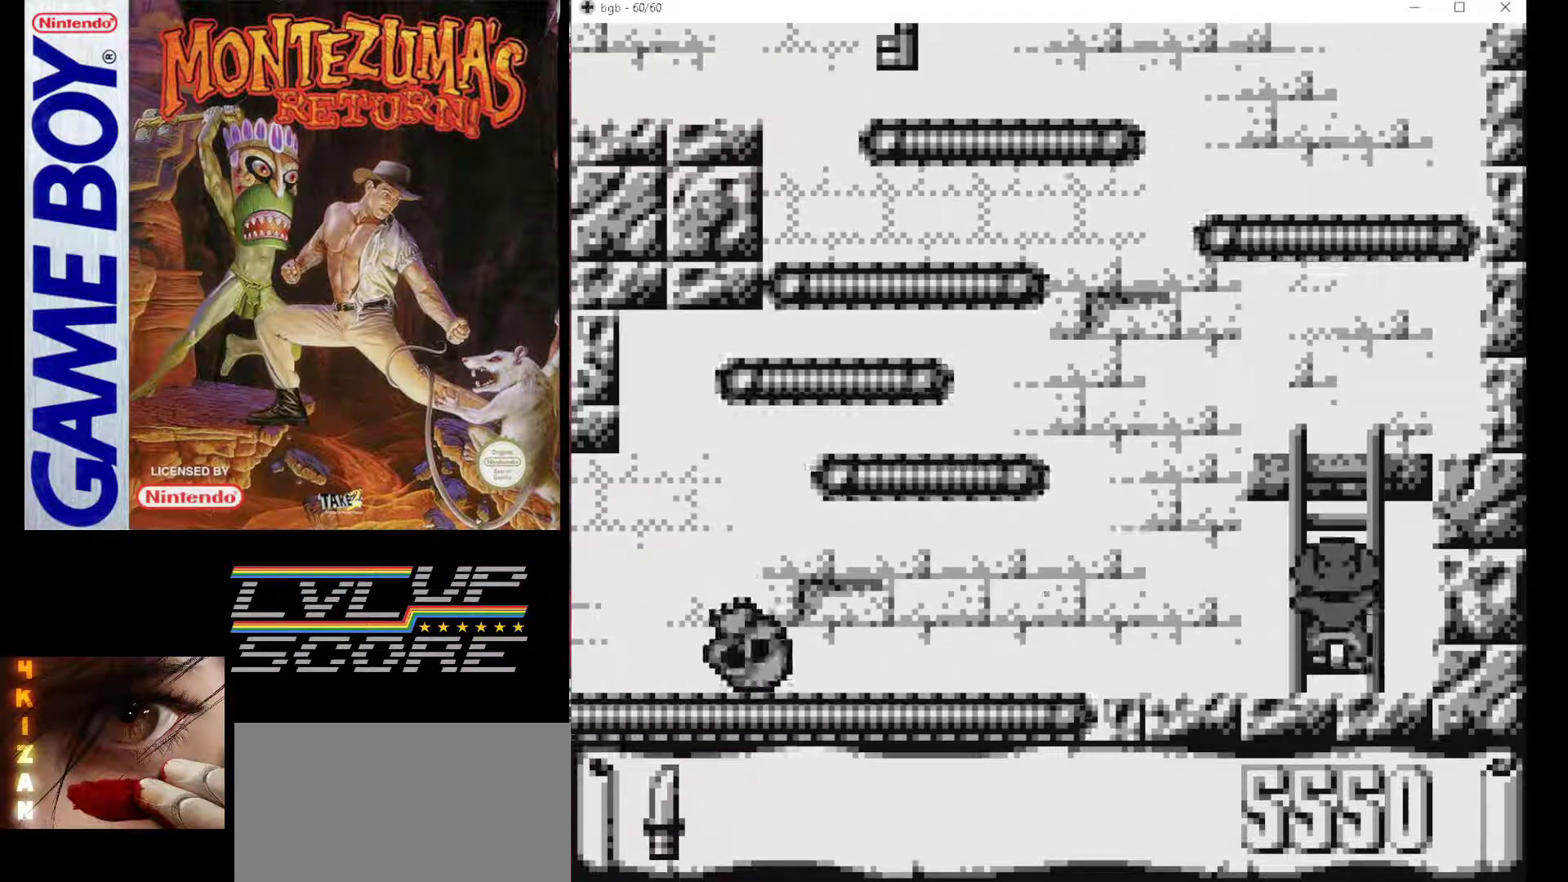
{"buttons": ["DPAD_UP"], "events": []}
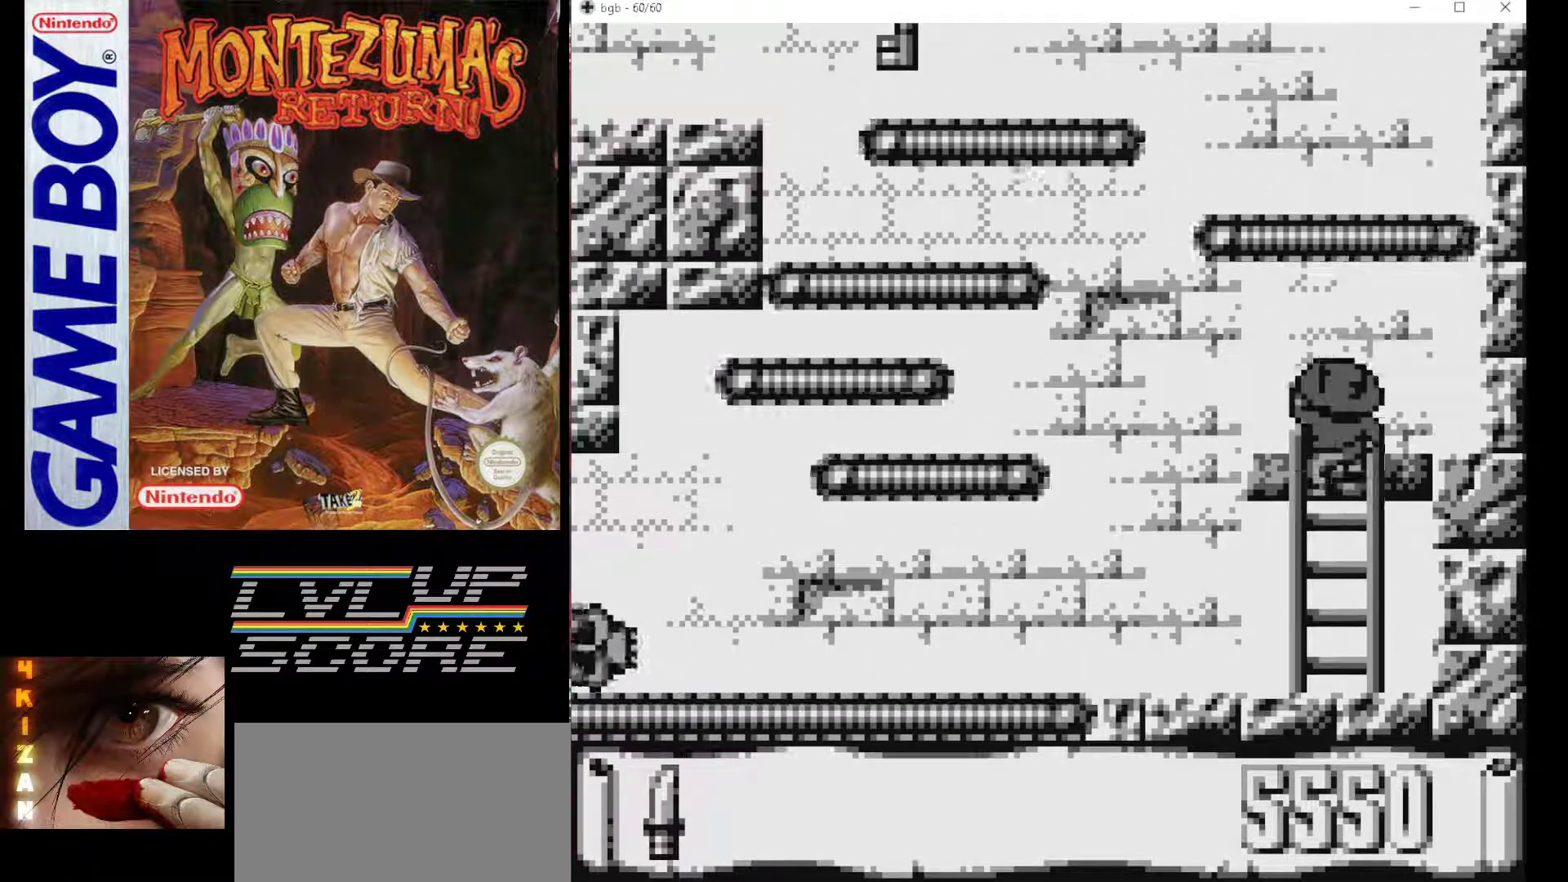
{"buttons": [], "events": [[250, "DPAD_UP", "up"]]}
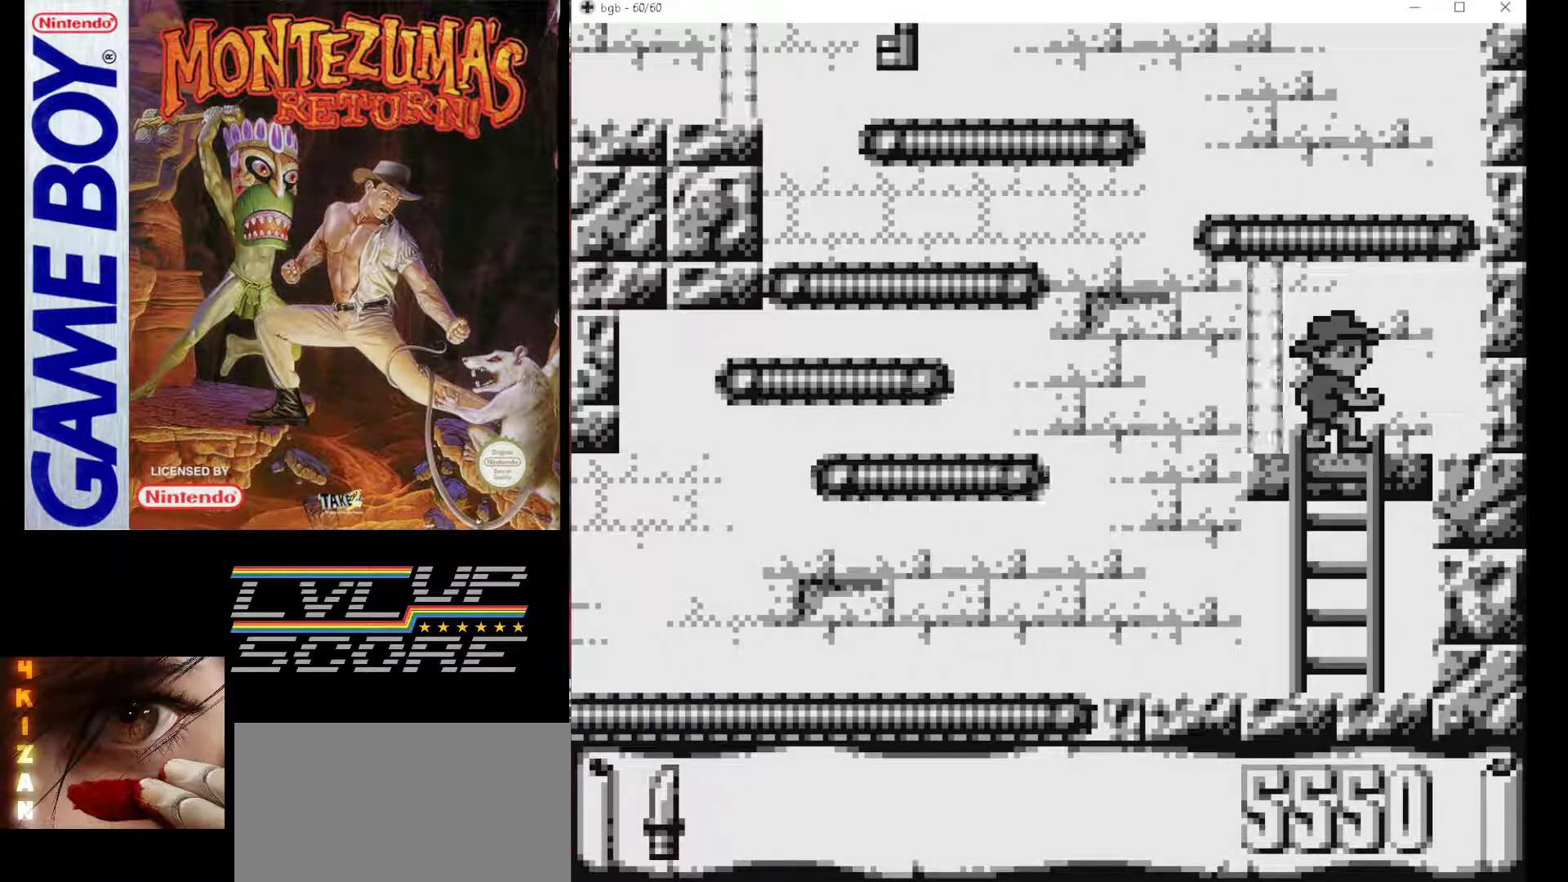
{"buttons": [], "events": []}
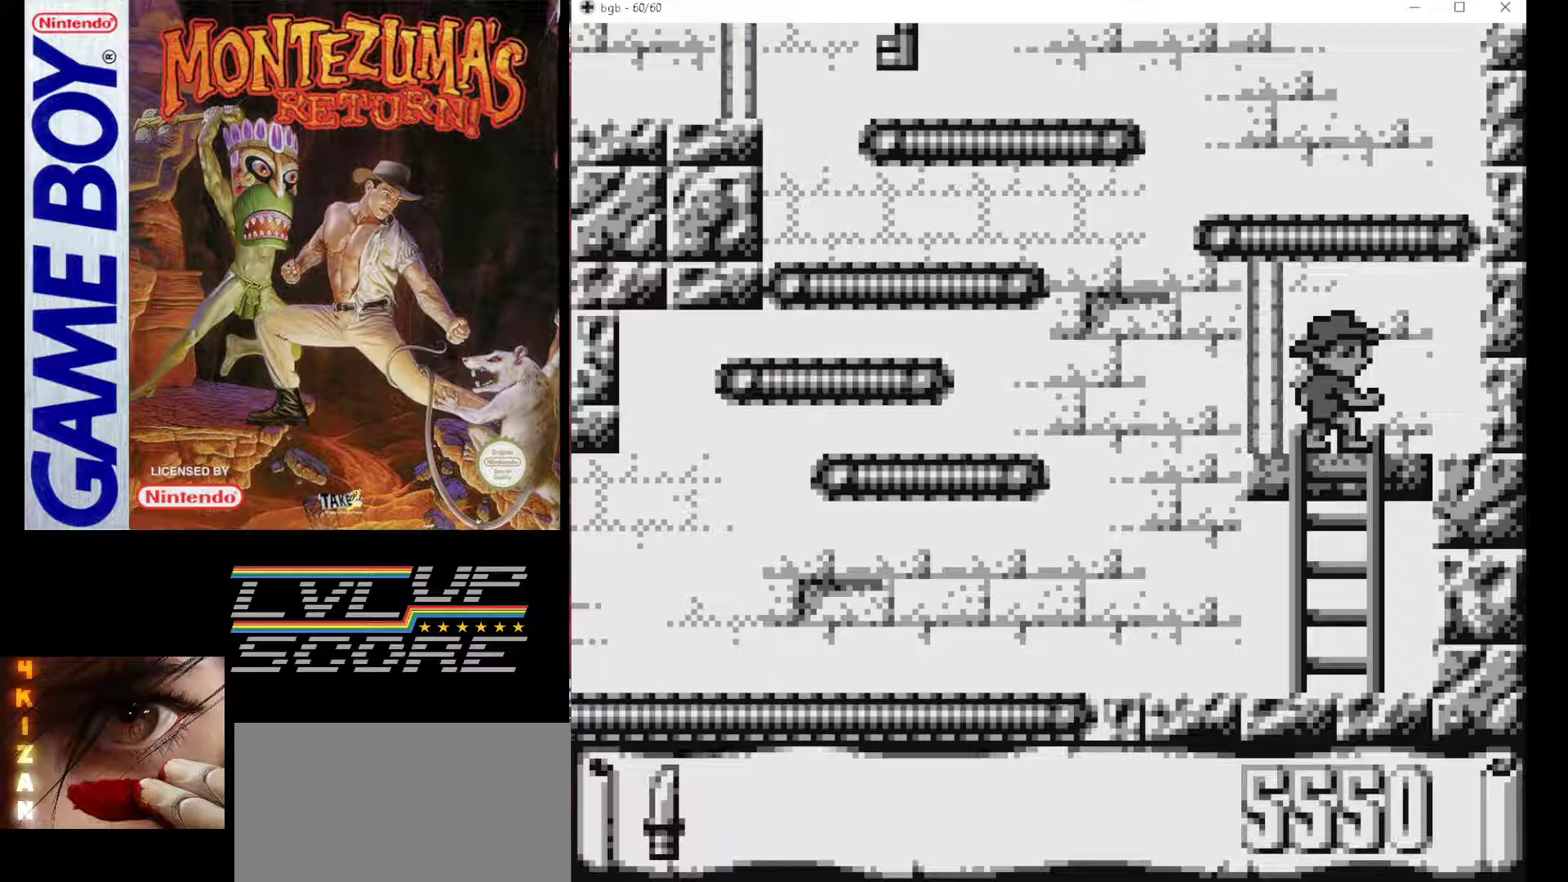
{"buttons": [], "events": []}
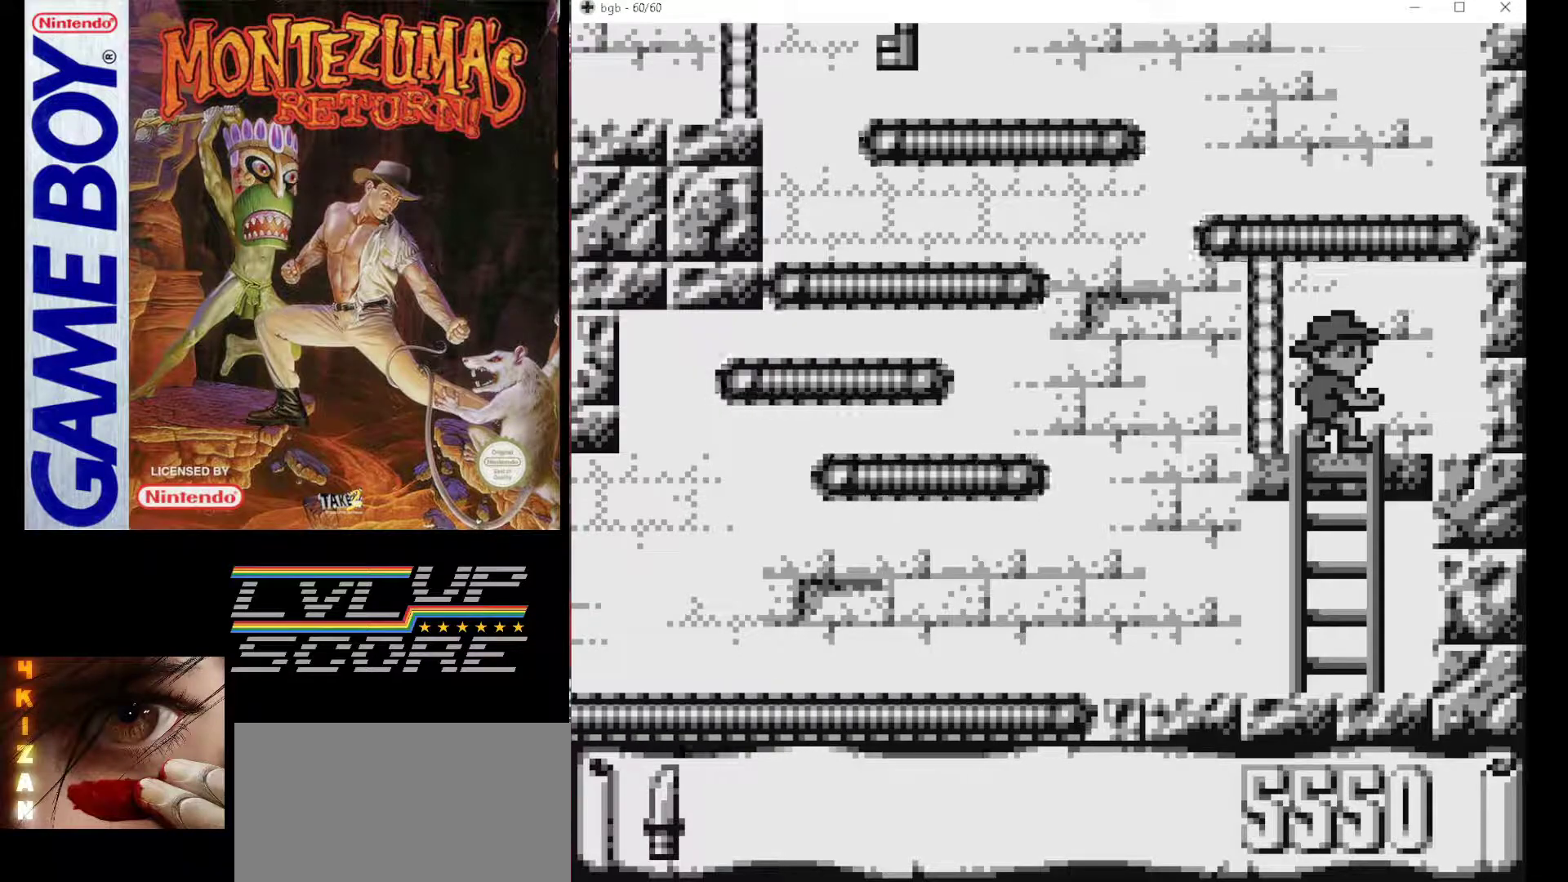
{"buttons": [], "events": []}
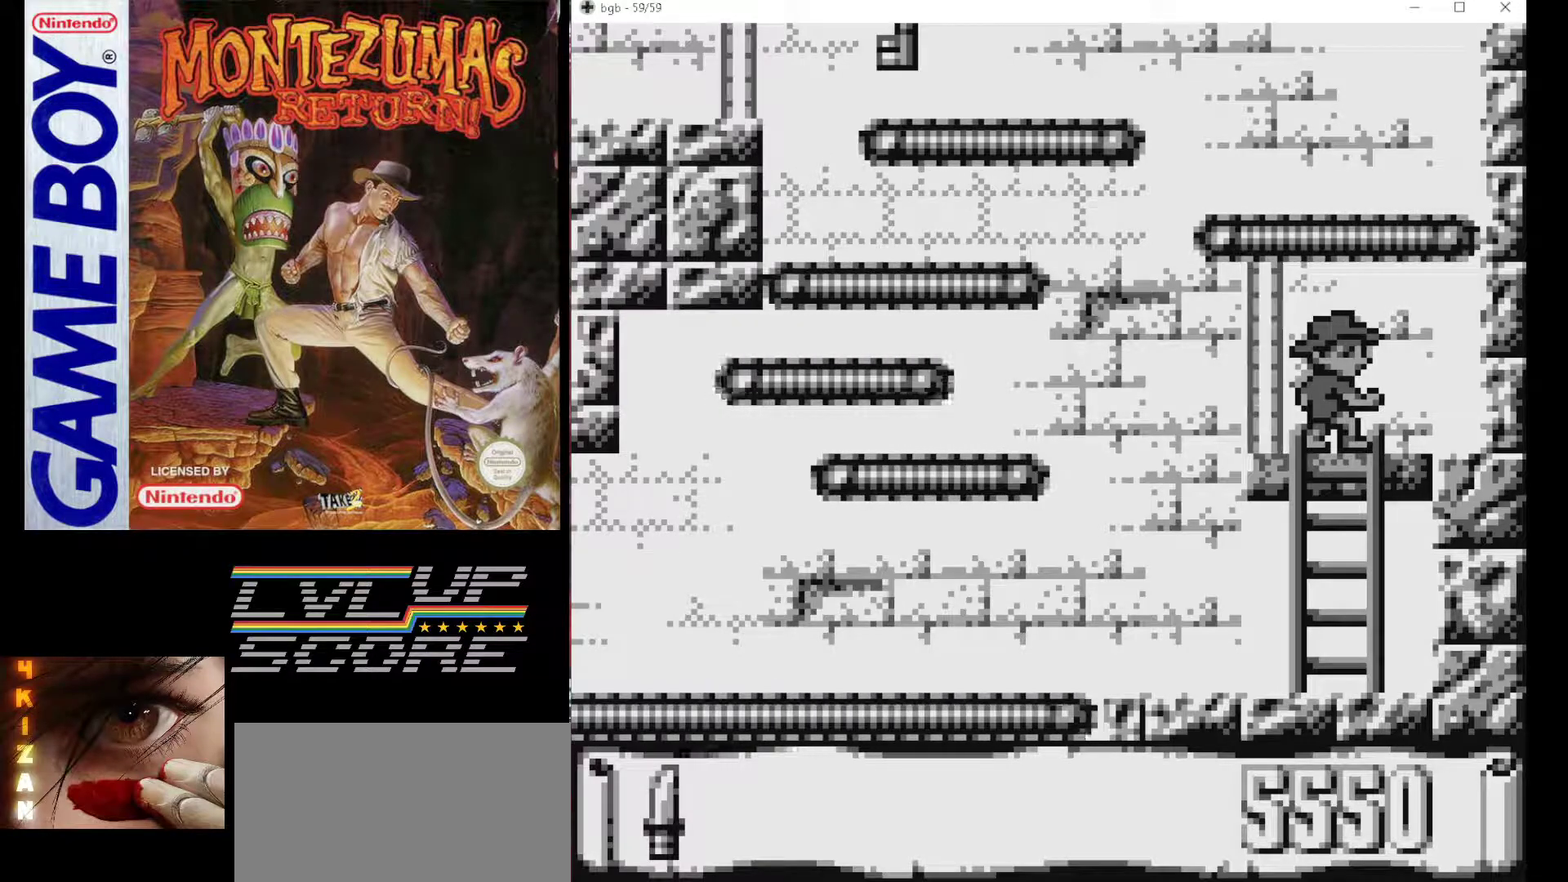
{"buttons": [], "events": []}
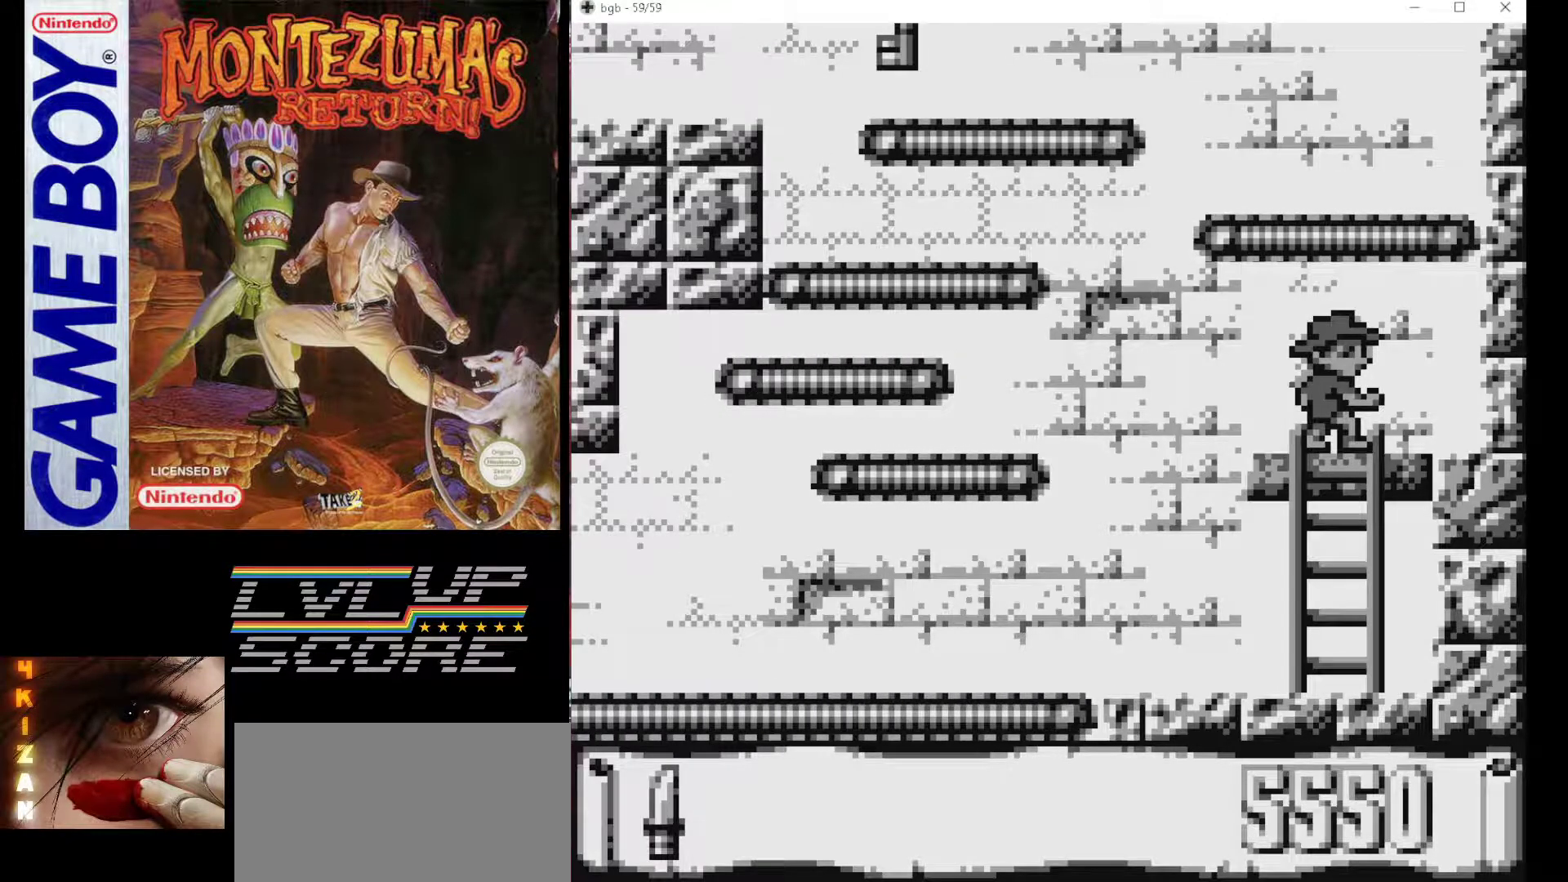
{"buttons": ["DPAD_LEFT"], "events": [[333, "DPAD_LEFT", "down"]]}
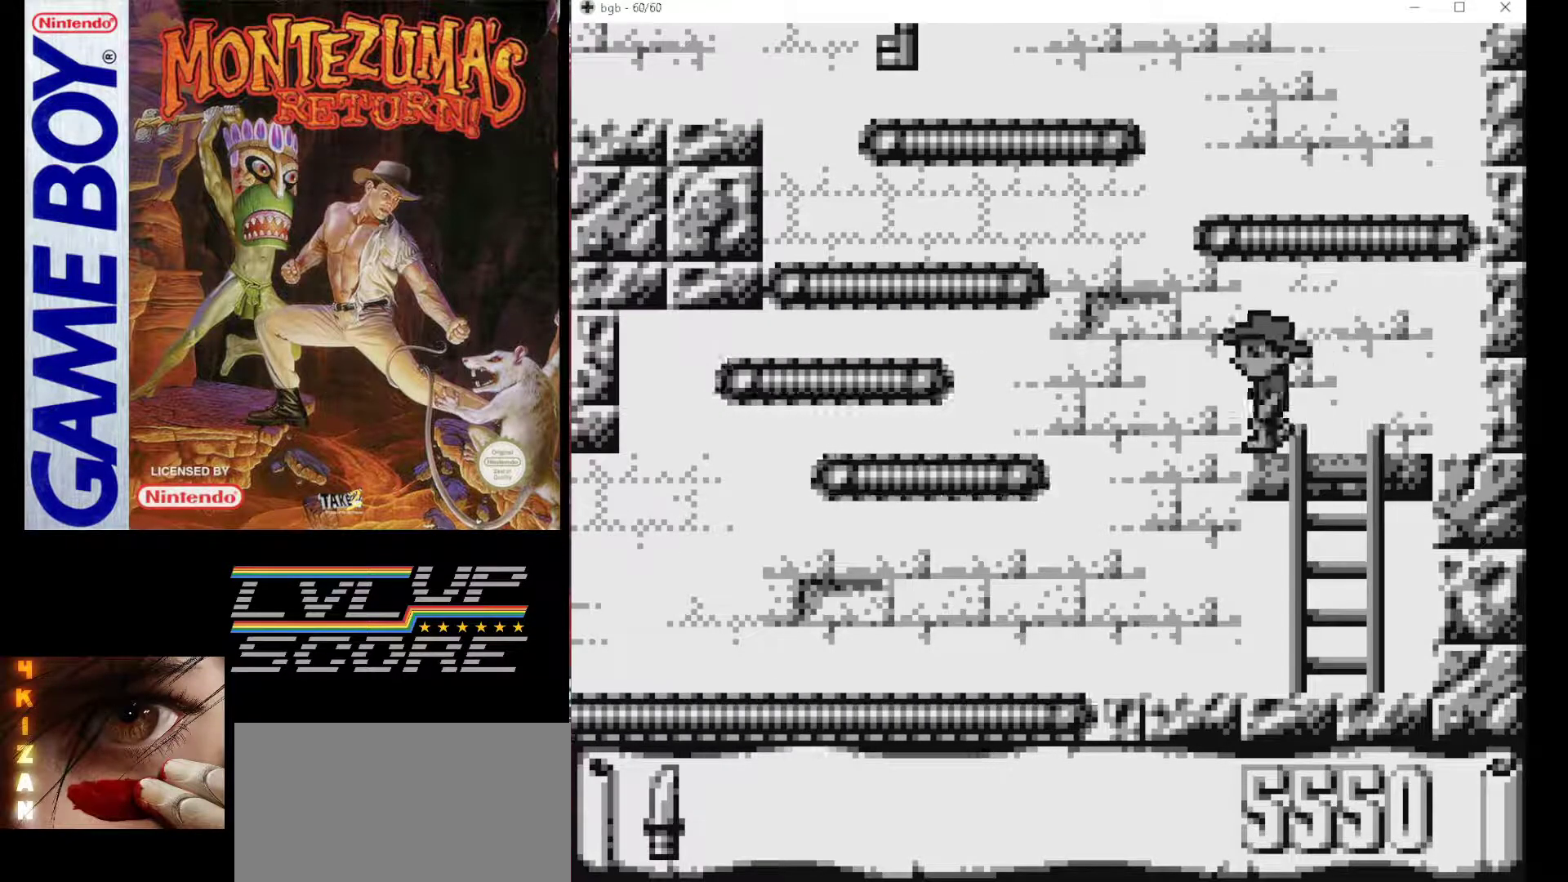
{"buttons": ["DPAD_LEFT"], "events": [[17, "B", "down"], [350, "B", "up"]]}
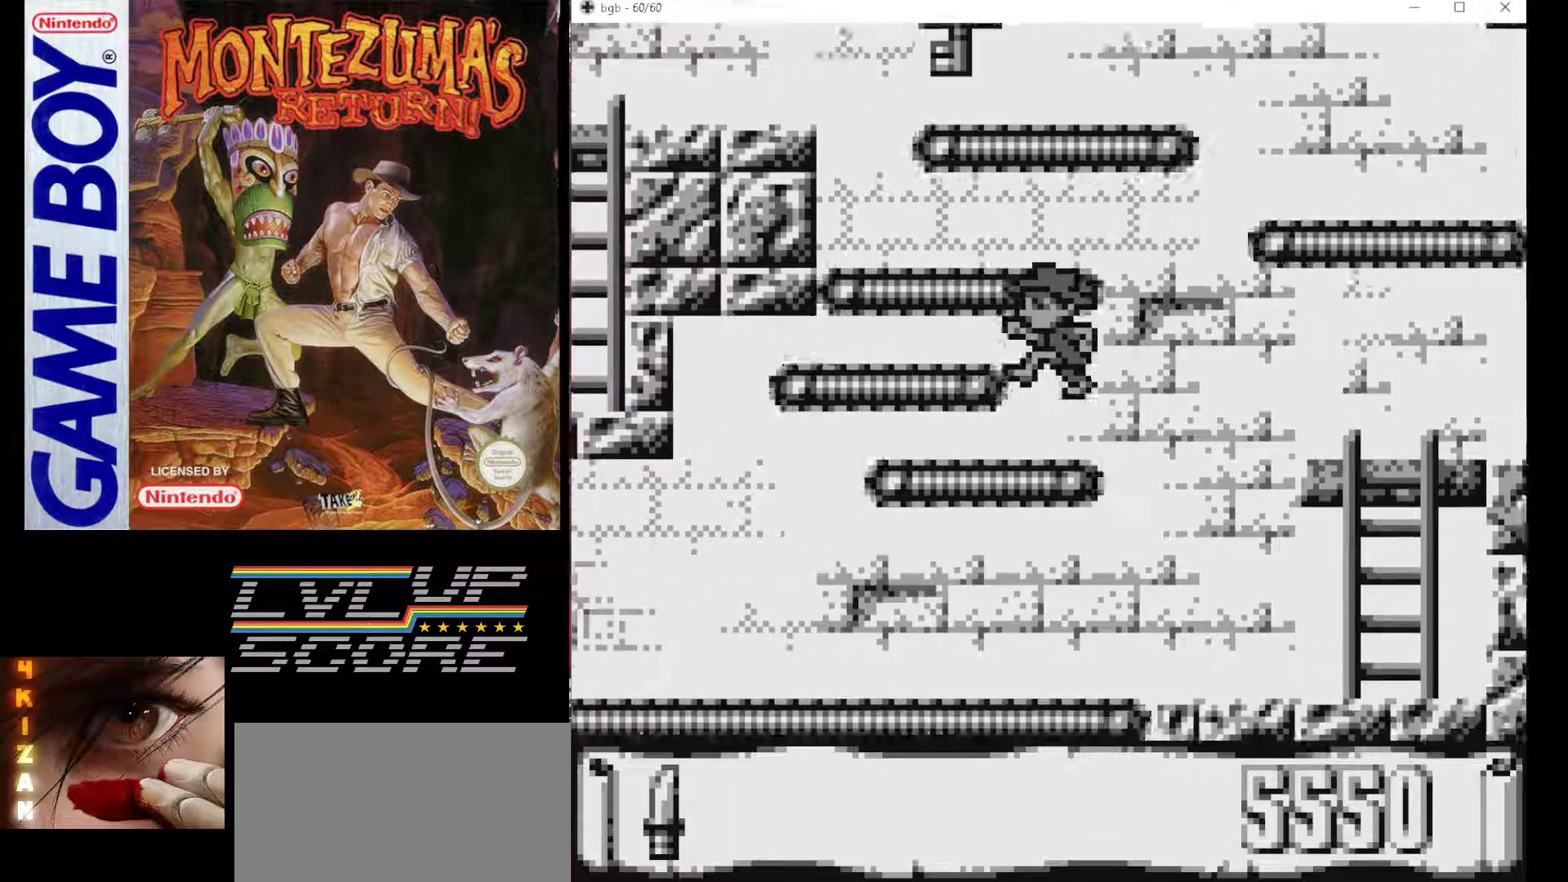
{"buttons": ["DPAD_LEFT"], "events": [[117, "B", "down"], [483, "B", "up"]]}
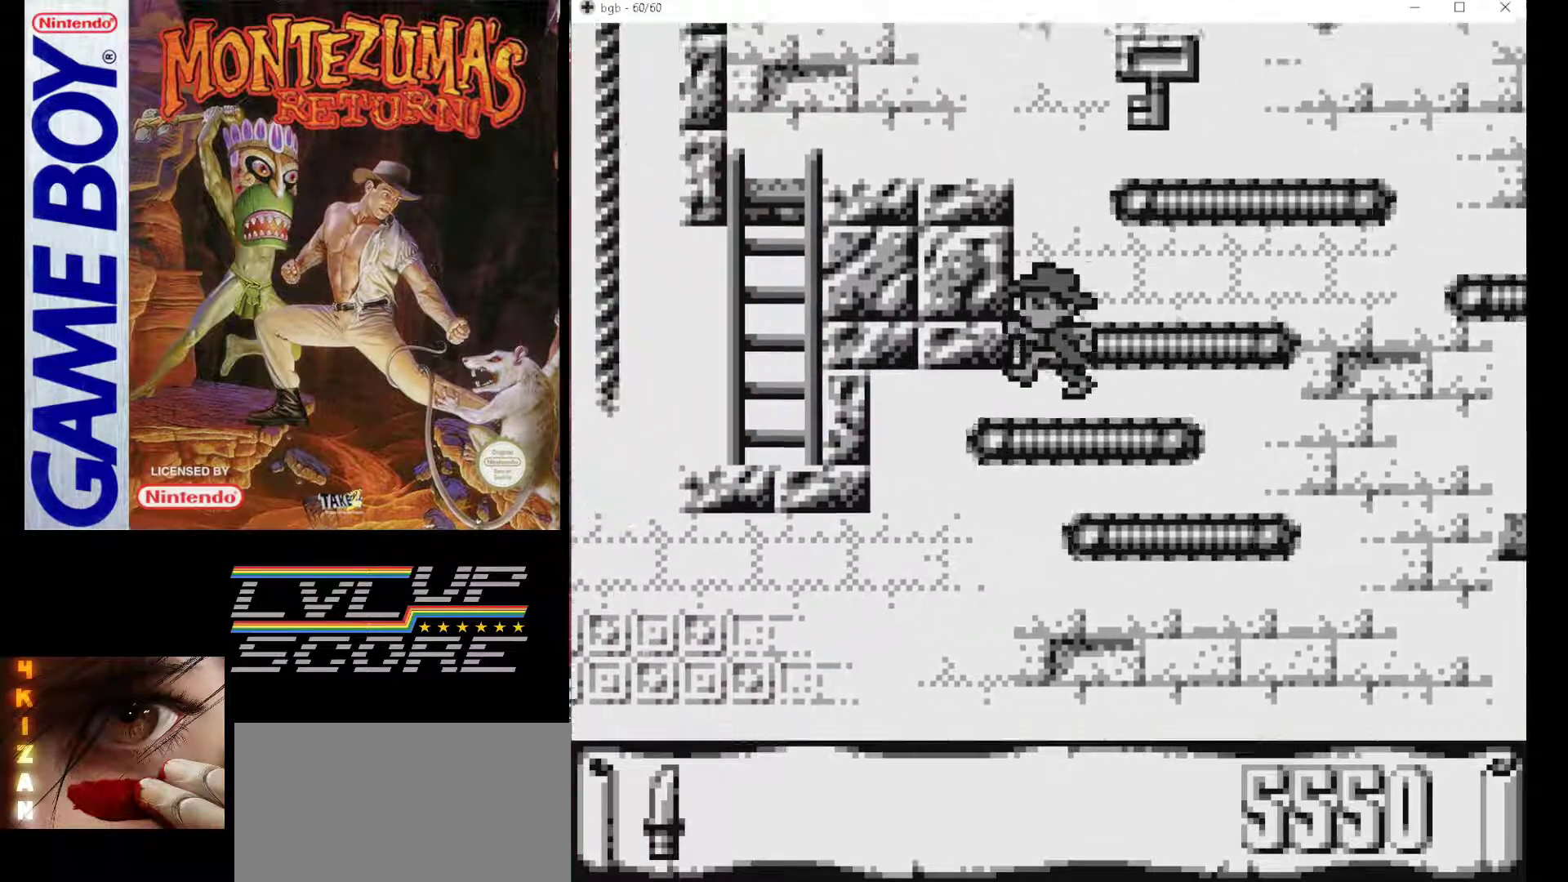
{"buttons": [], "events": [[150, "B", "down"], [450, "DPAD_LEFT", "up"], [483, "B", "up"]]}
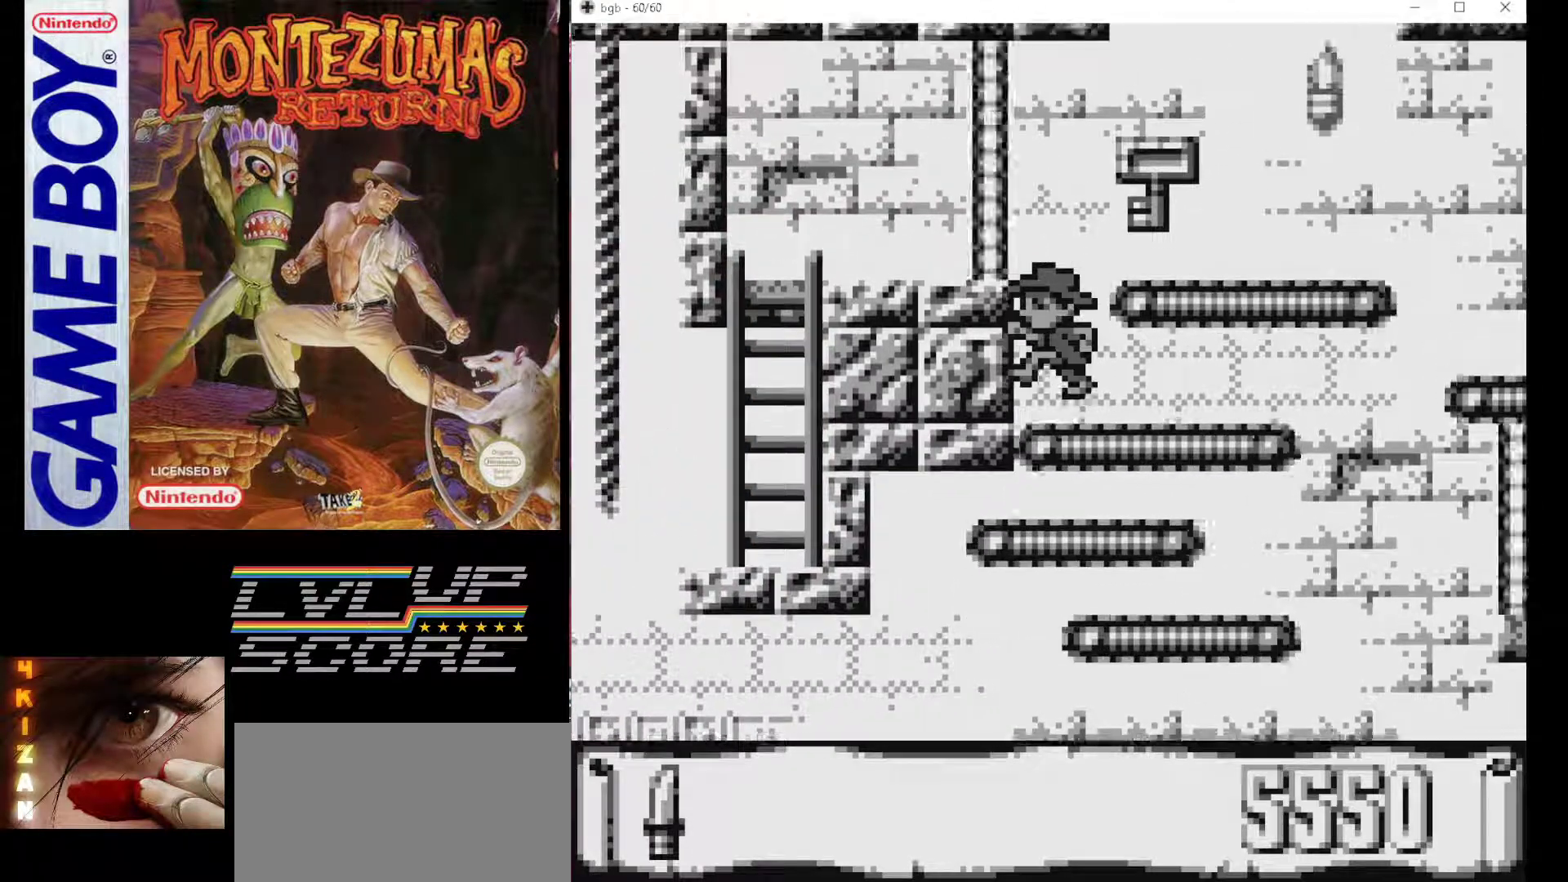
{"buttons": ["DPAD_RIGHT"], "events": [[67, "DPAD_RIGHT", "down"]]}
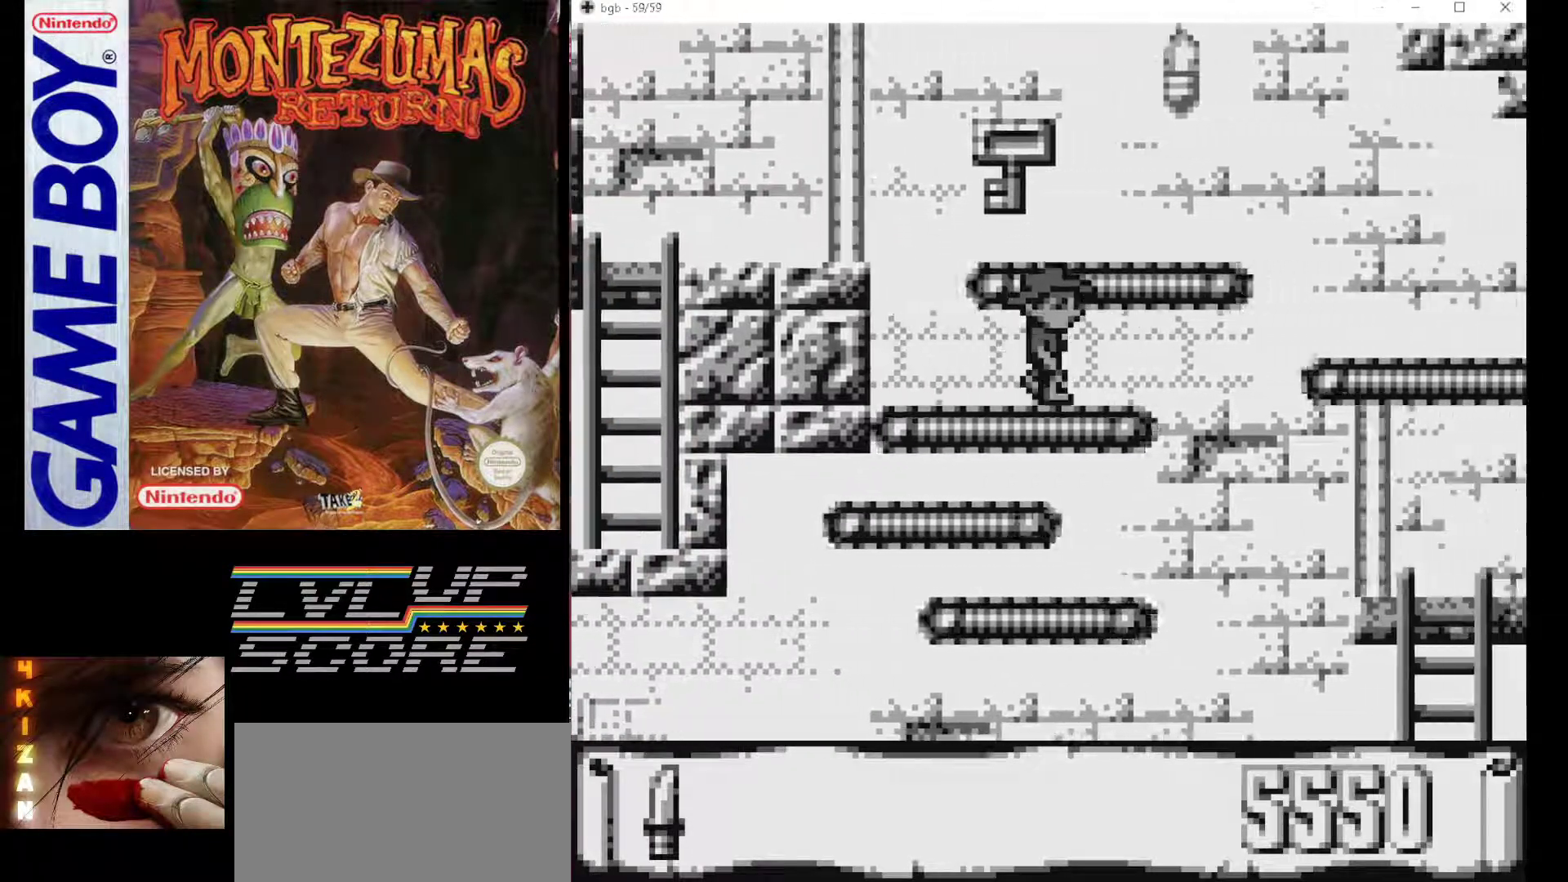
{"buttons": ["B", "DPAD_RIGHT"], "events": [[233, "B", "down"]]}
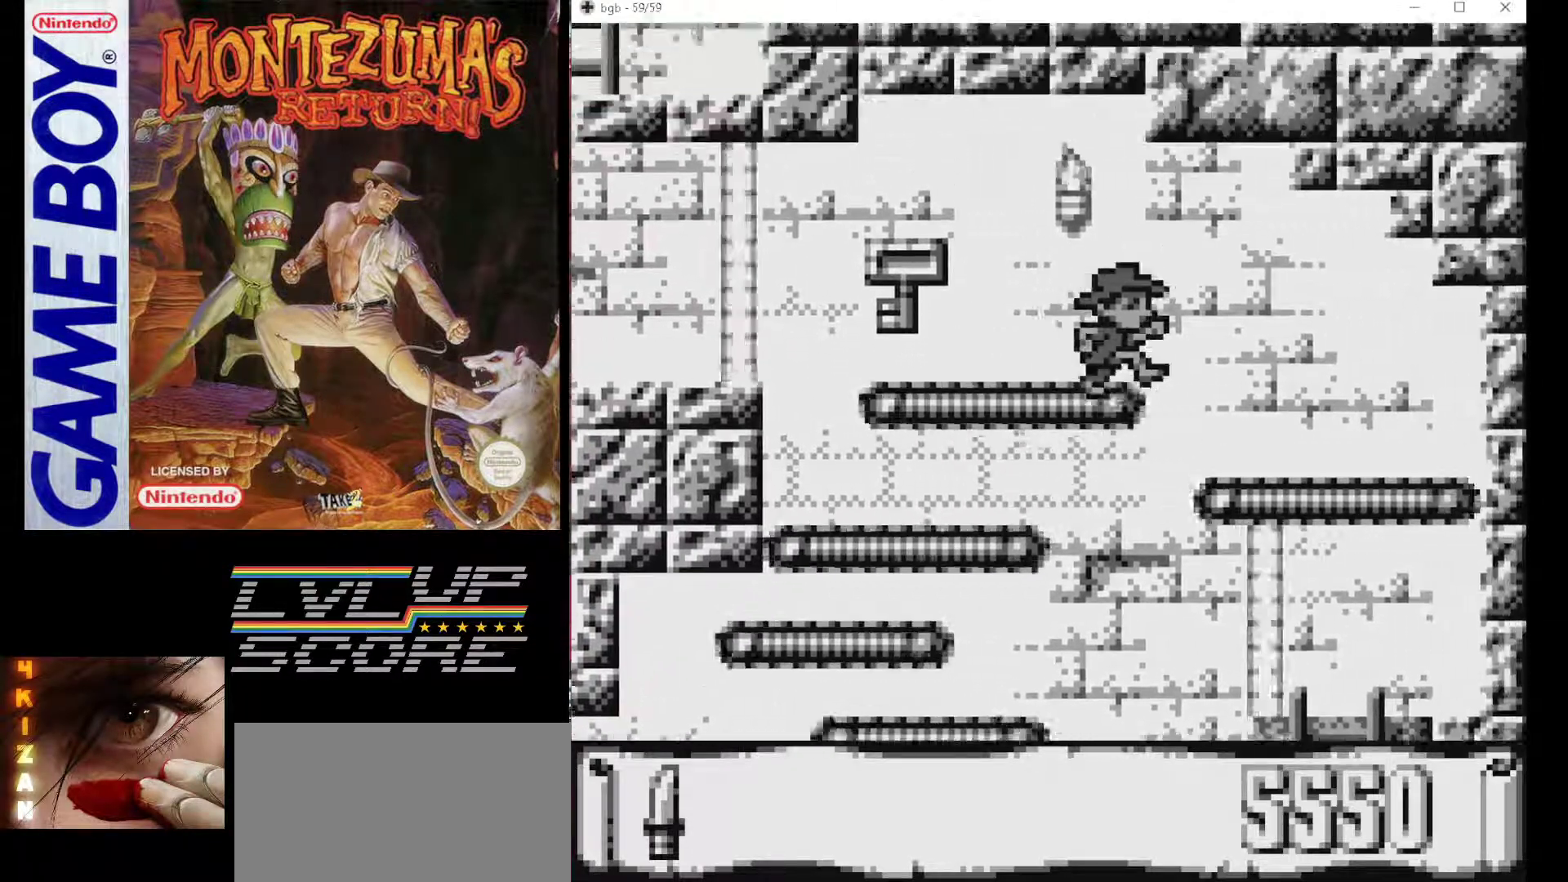
{"buttons": ["DPAD_RIGHT"], "events": [[200, "B", "up"]]}
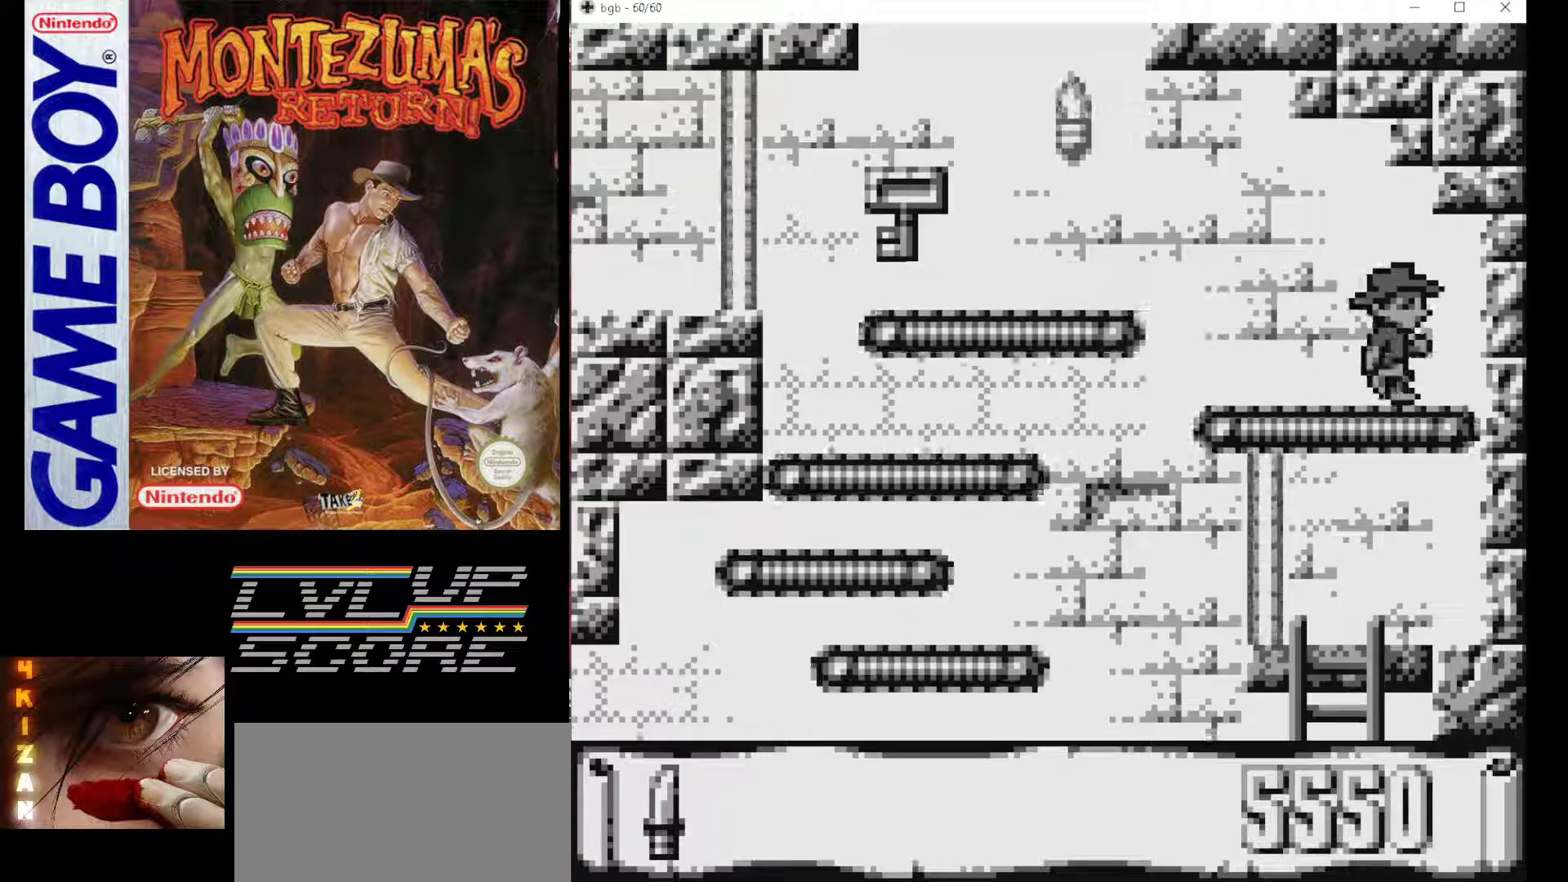
{"buttons": ["DPAD_LEFT"], "events": [[217, "DPAD_RIGHT", "up"], [267, "DPAD_LEFT", "down"]]}
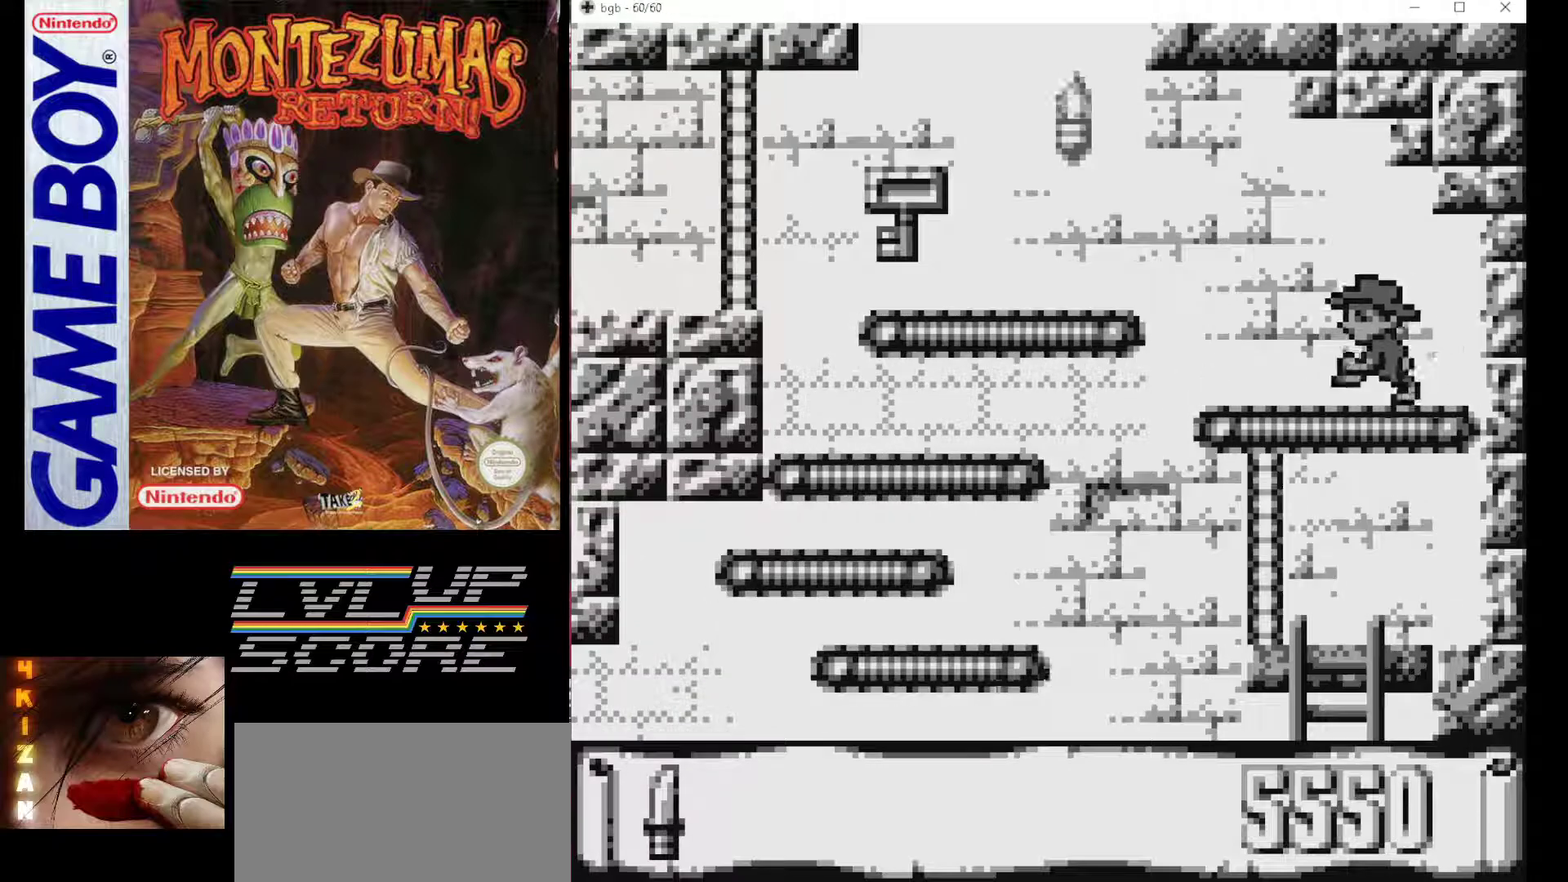
{"buttons": ["B", "DPAD_LEFT"], "events": [[350, "B", "down"]]}
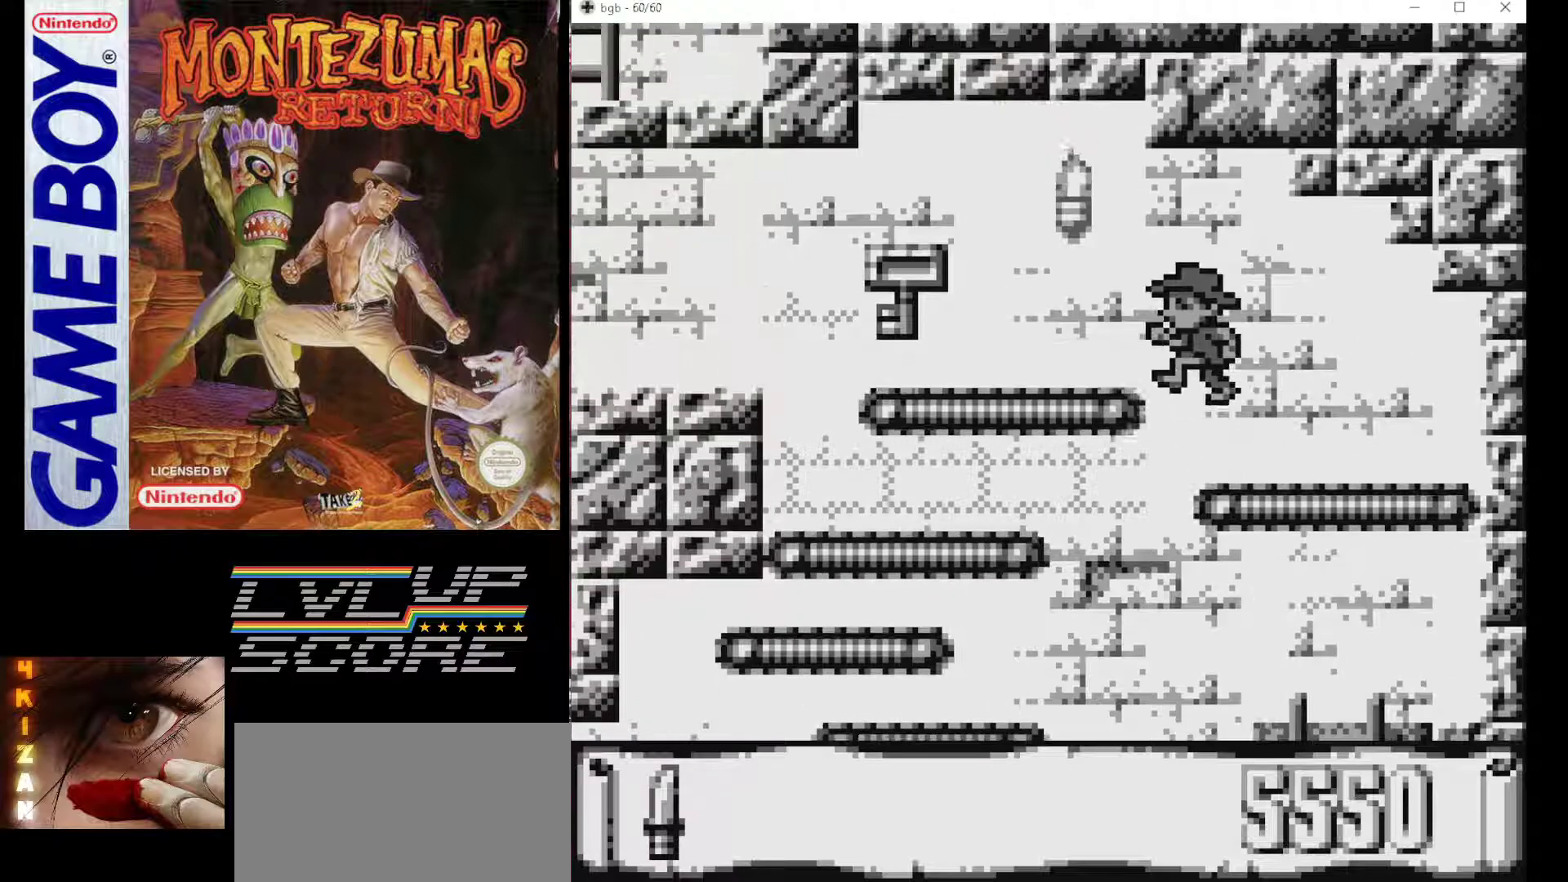
{"buttons": [], "events": [[283, "B", "up"], [500, "DPAD_LEFT", "up"]]}
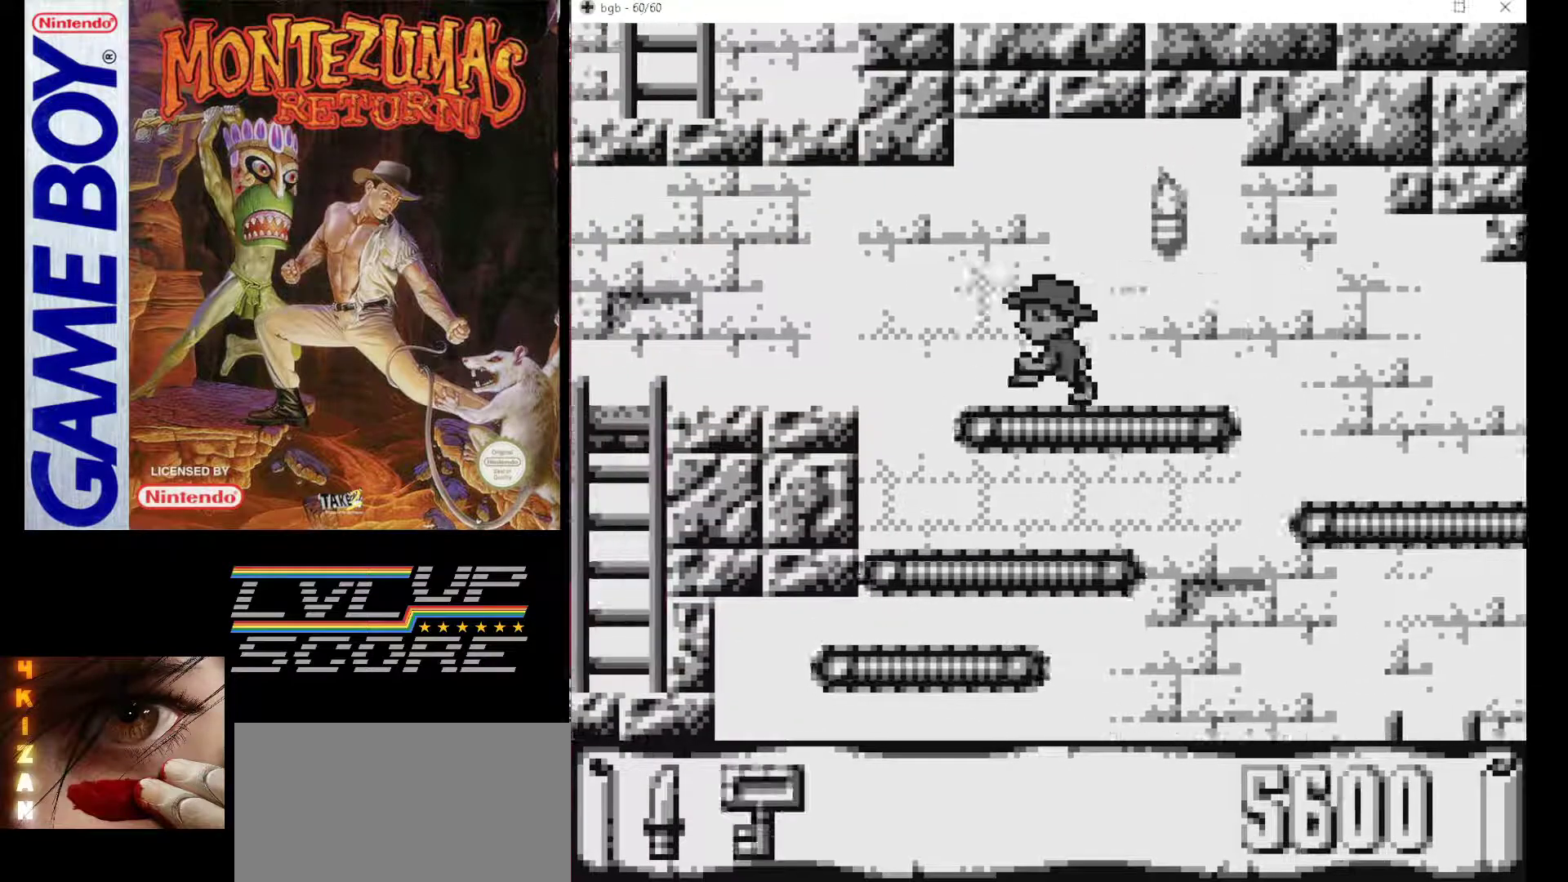
{"buttons": [], "events": [[150, "DPAD_RIGHT", "down"], [417, "DPAD_RIGHT", "up"]]}
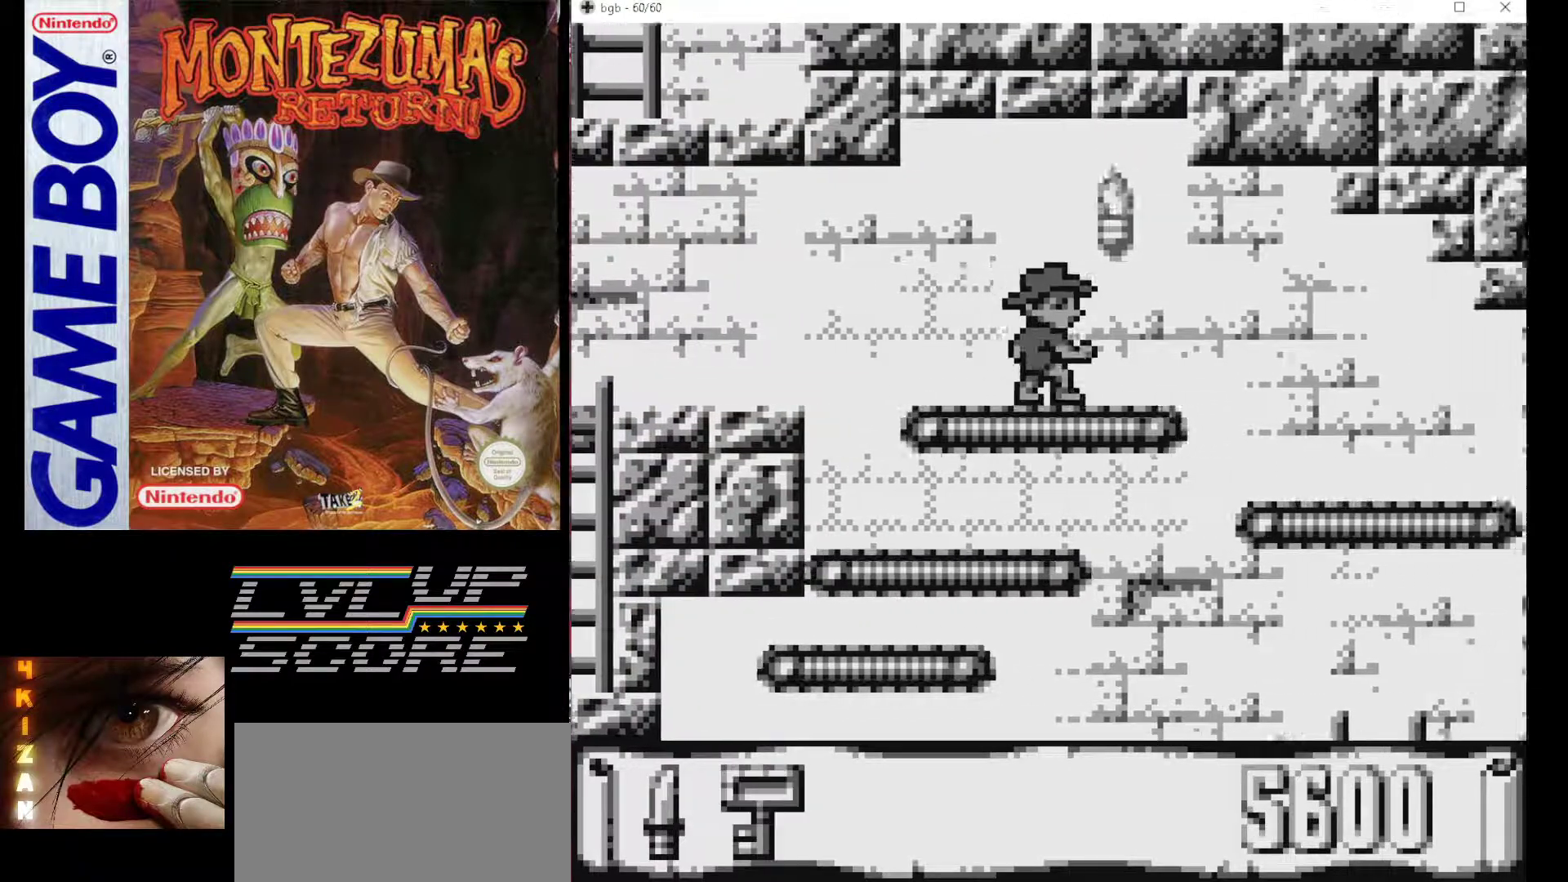
{"buttons": ["DPAD_RIGHT"], "events": [[300, "DPAD_RIGHT", "down"]]}
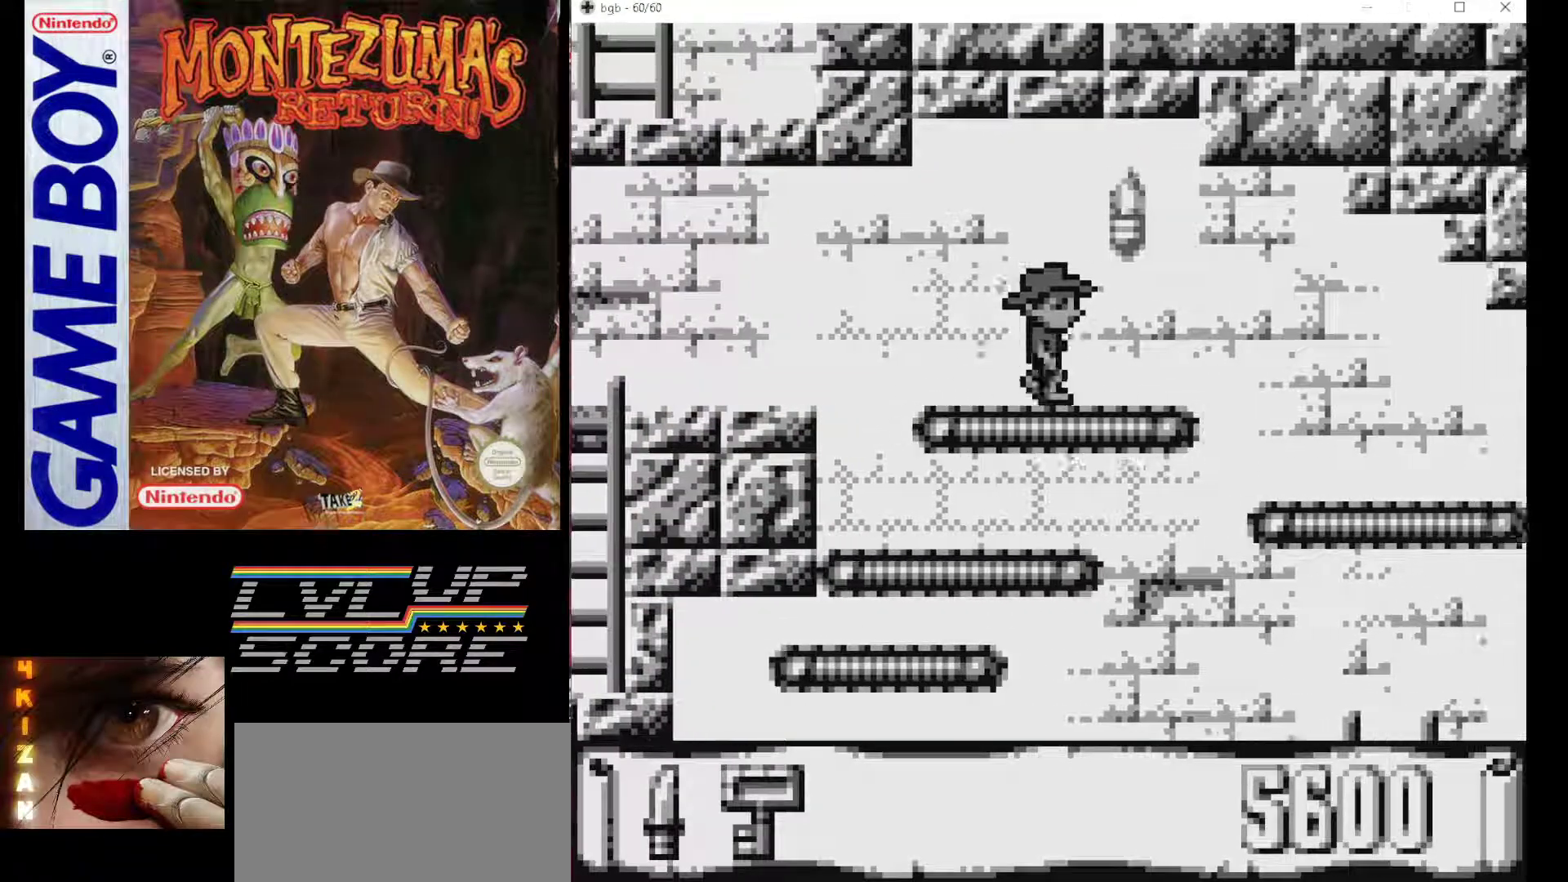
{"buttons": ["DPAD_RIGHT"], "events": [[17, "DPAD_RIGHT", "up"], [383, "DPAD_RIGHT", "down"]]}
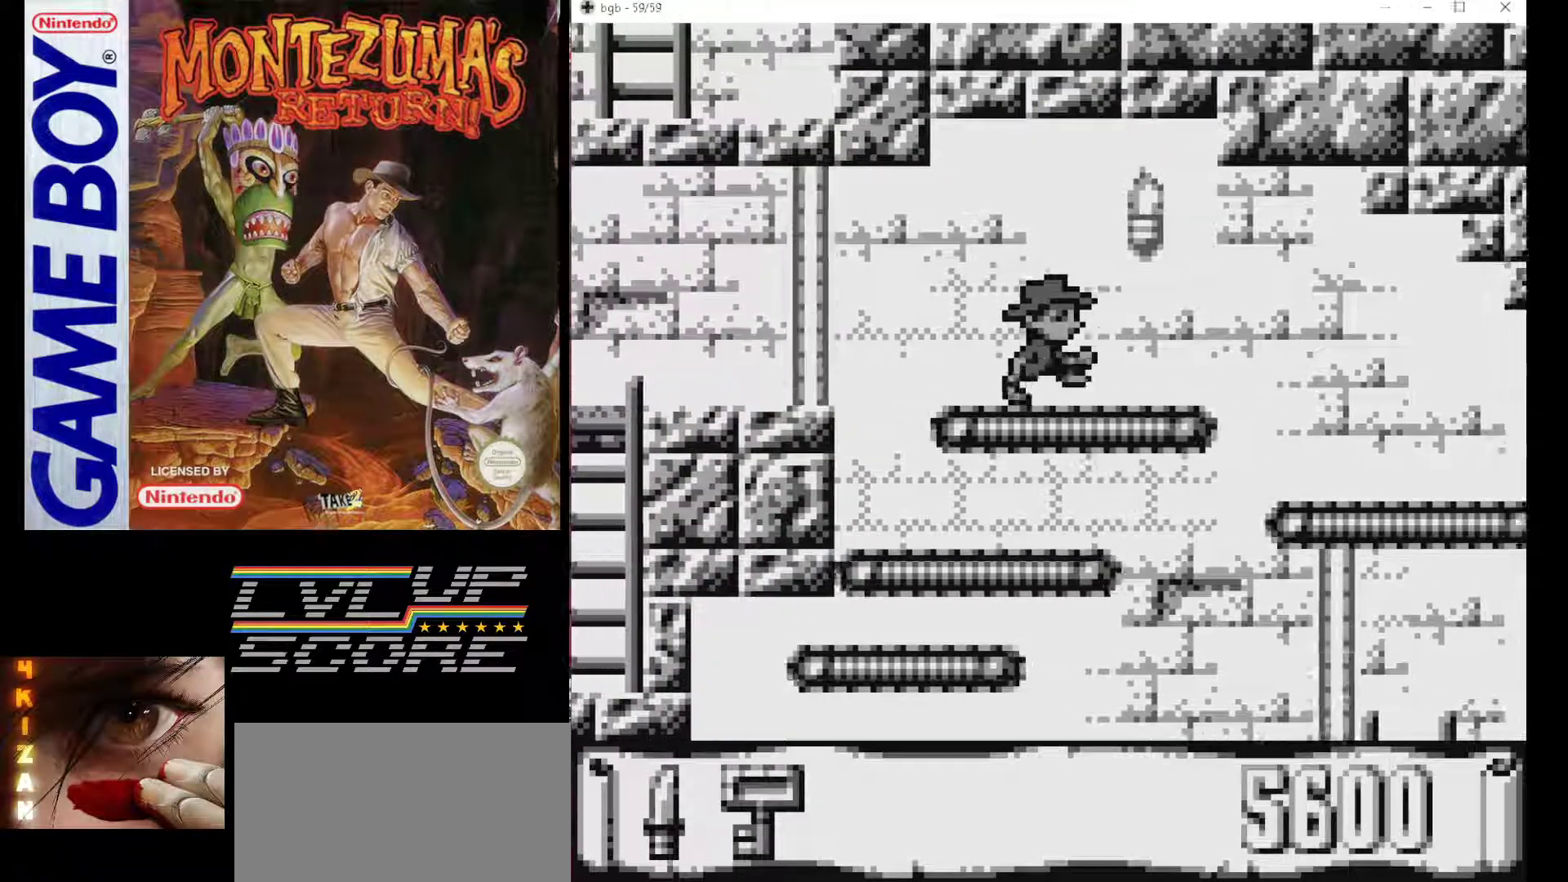
{"buttons": ["DPAD_RIGHT"], "events": [[117, "DPAD_RIGHT", "up"], [500, "DPAD_RIGHT", "down"]]}
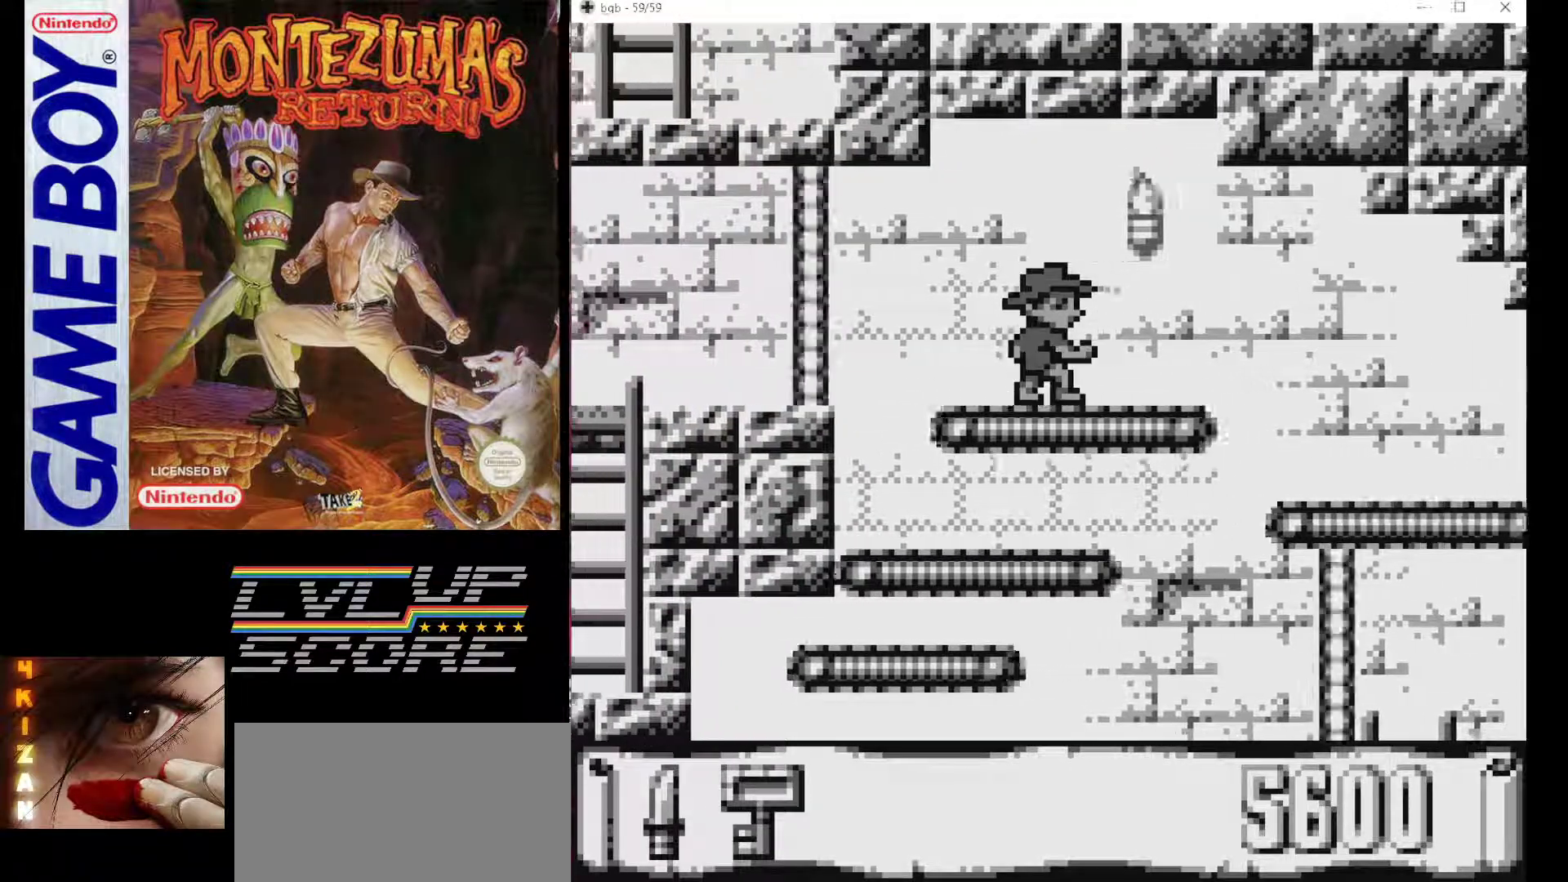
{"buttons": [], "events": [[233, "DPAD_RIGHT", "up"]]}
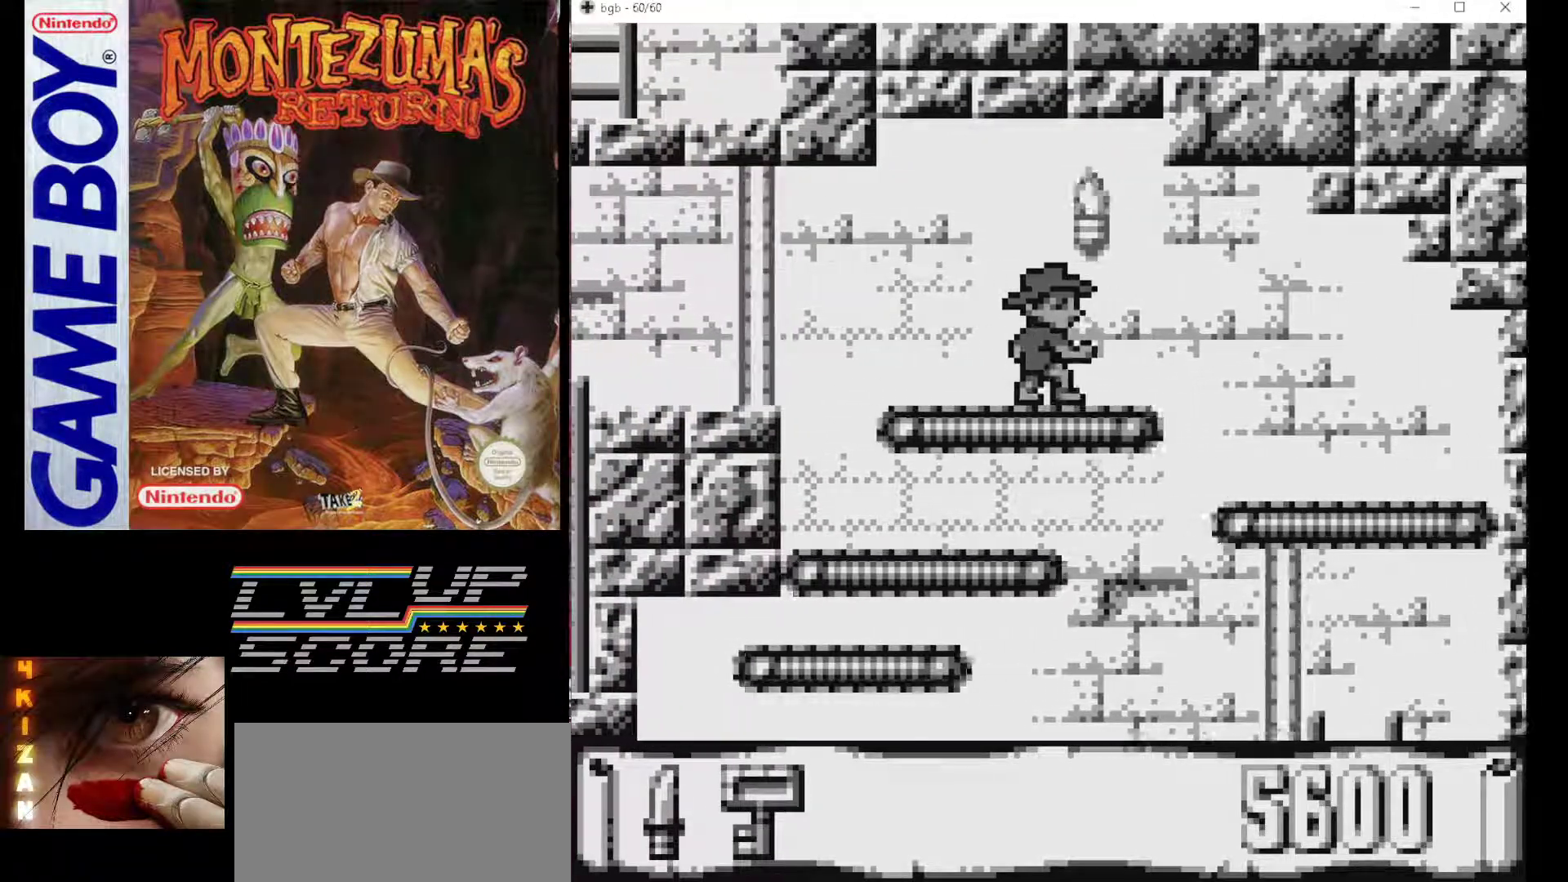
{"buttons": [], "events": [[100, "DPAD_RIGHT", "down"], [250, "DPAD_RIGHT", "up"]]}
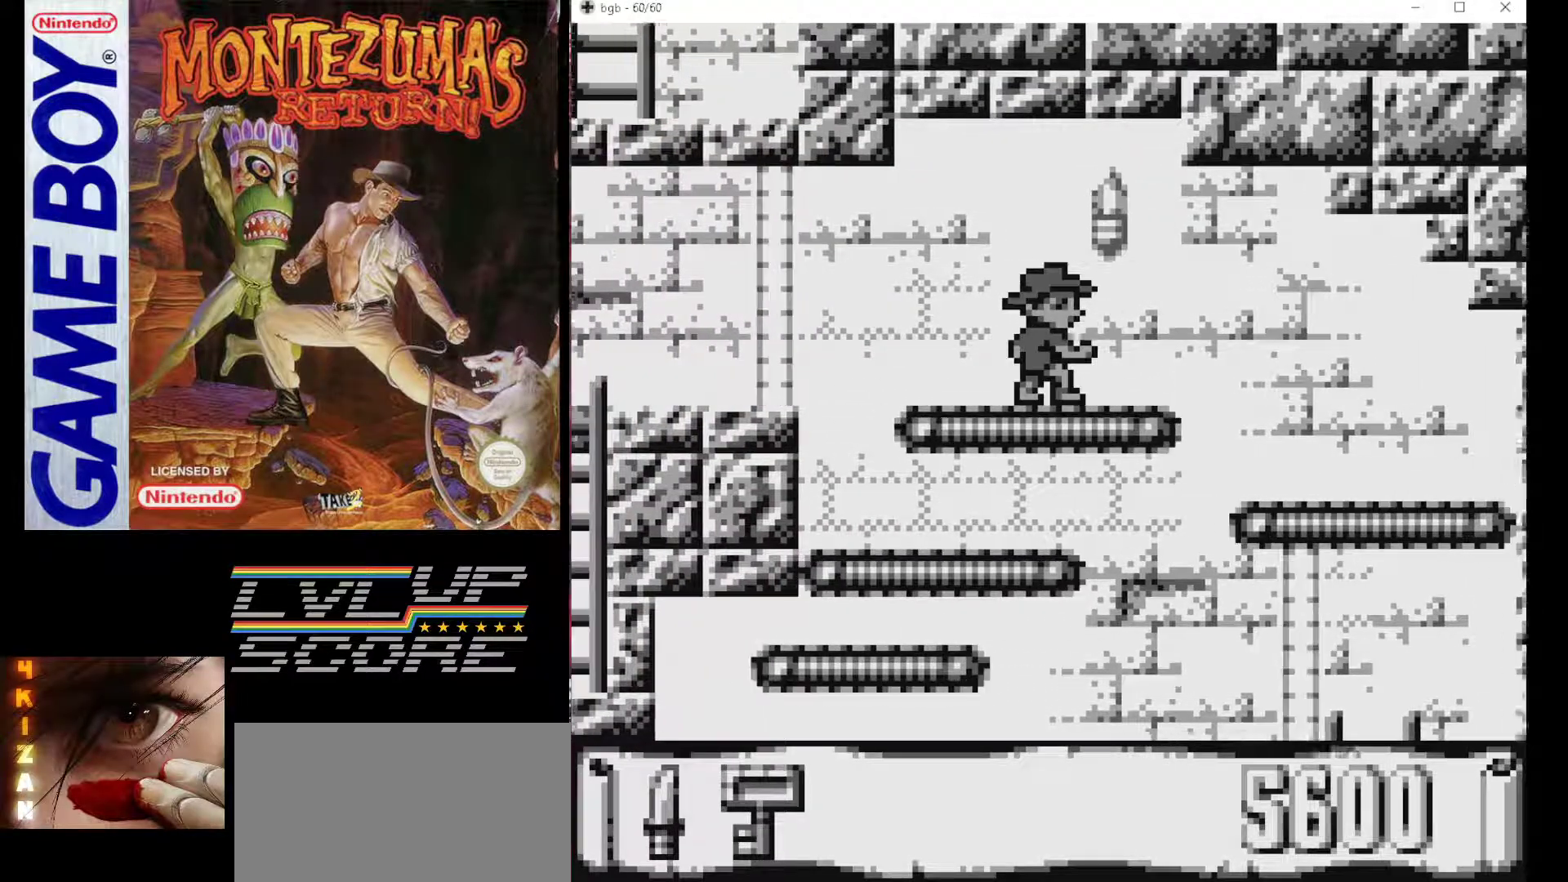
{"buttons": ["B", "DPAD_LEFT"], "events": [[200, "DPAD_LEFT", "down"], [283, "B", "down"]]}
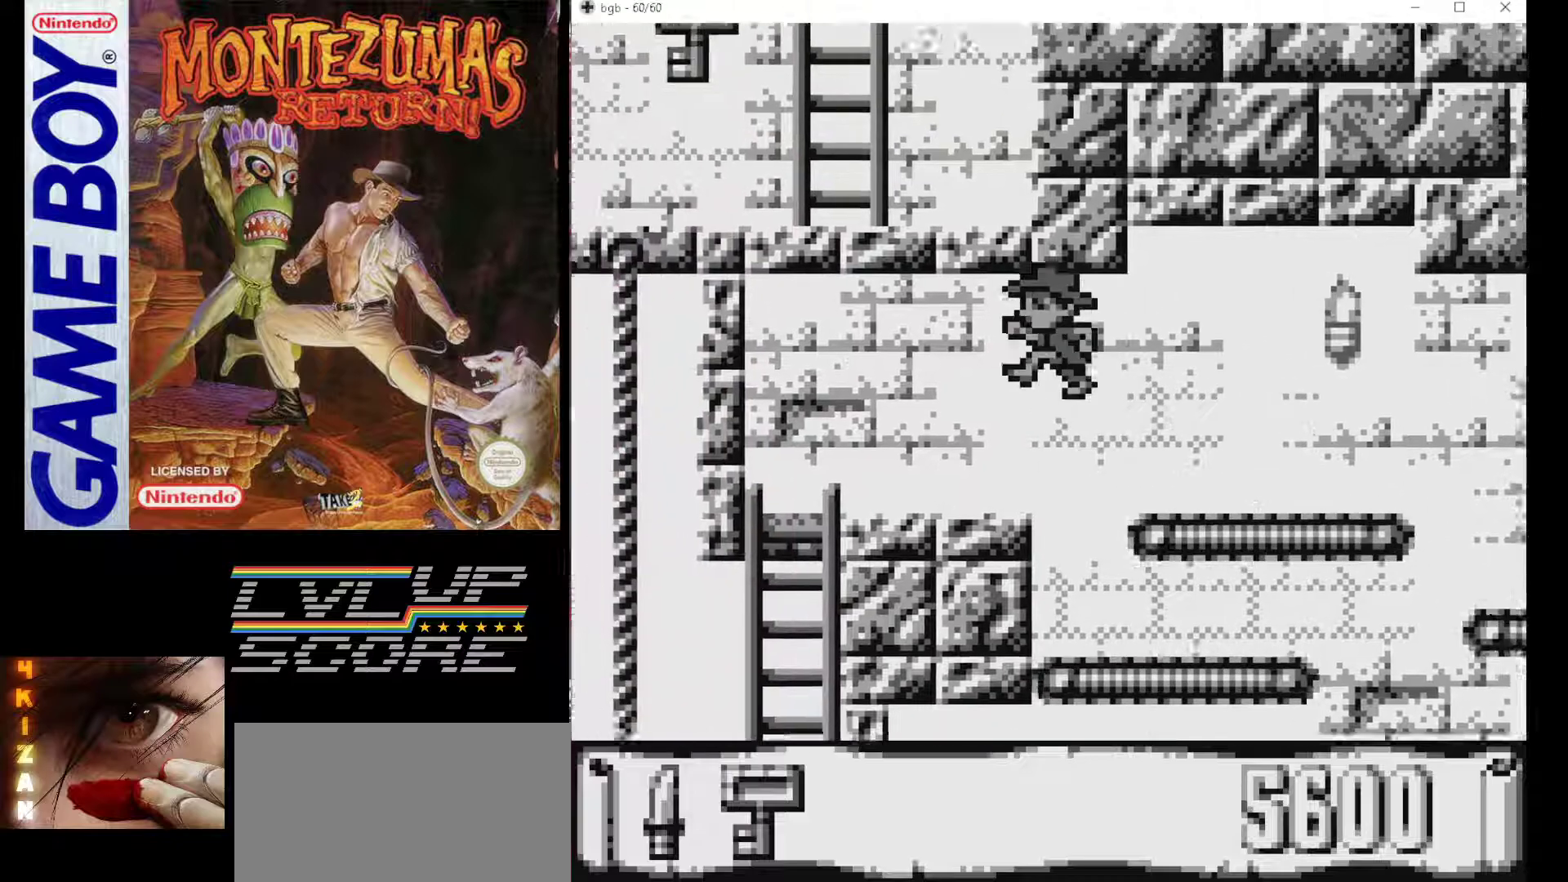
{"buttons": ["DPAD_DOWN"], "events": [[50, "B", "up"], [400, "DPAD_LEFT", "up"], [483, "DPAD_DOWN", "down"]]}
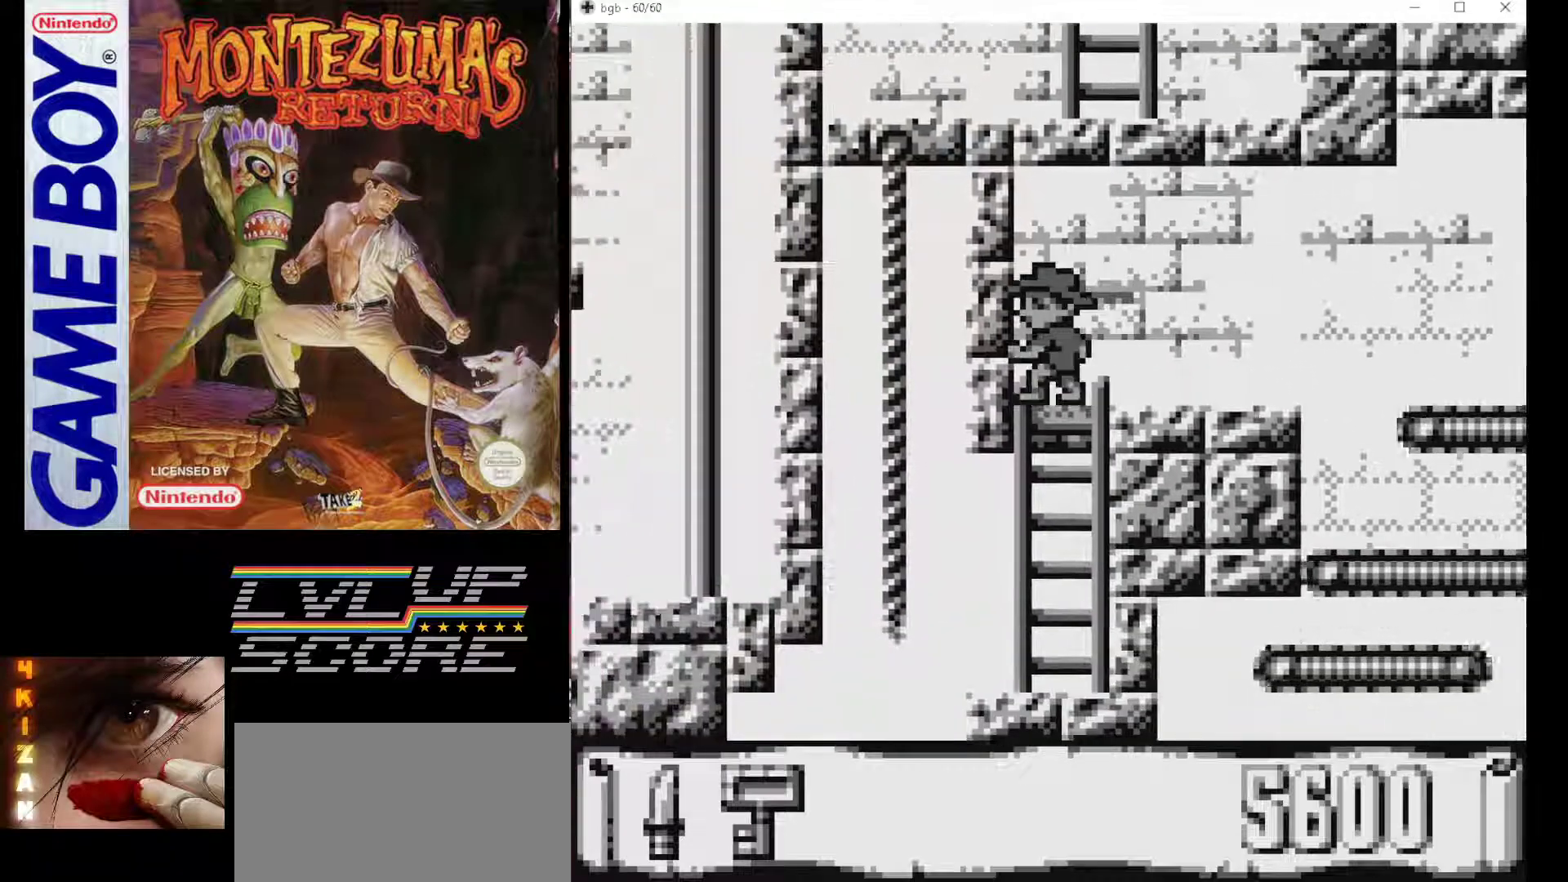
{"buttons": ["DPAD_DOWN"], "events": []}
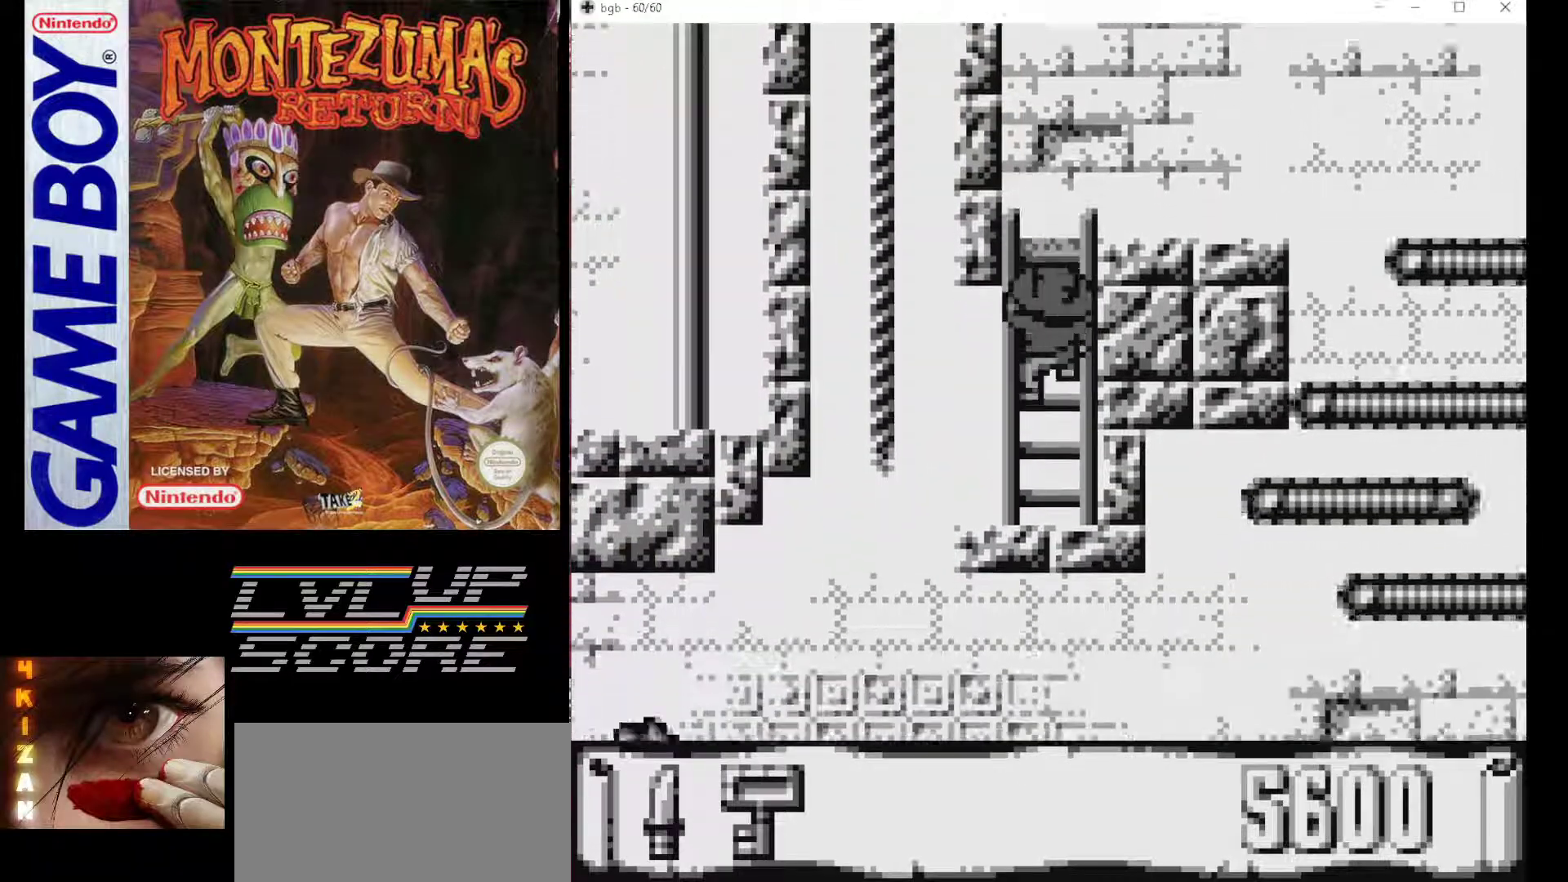
{"buttons": [], "events": [[467, "DPAD_DOWN", "up"]]}
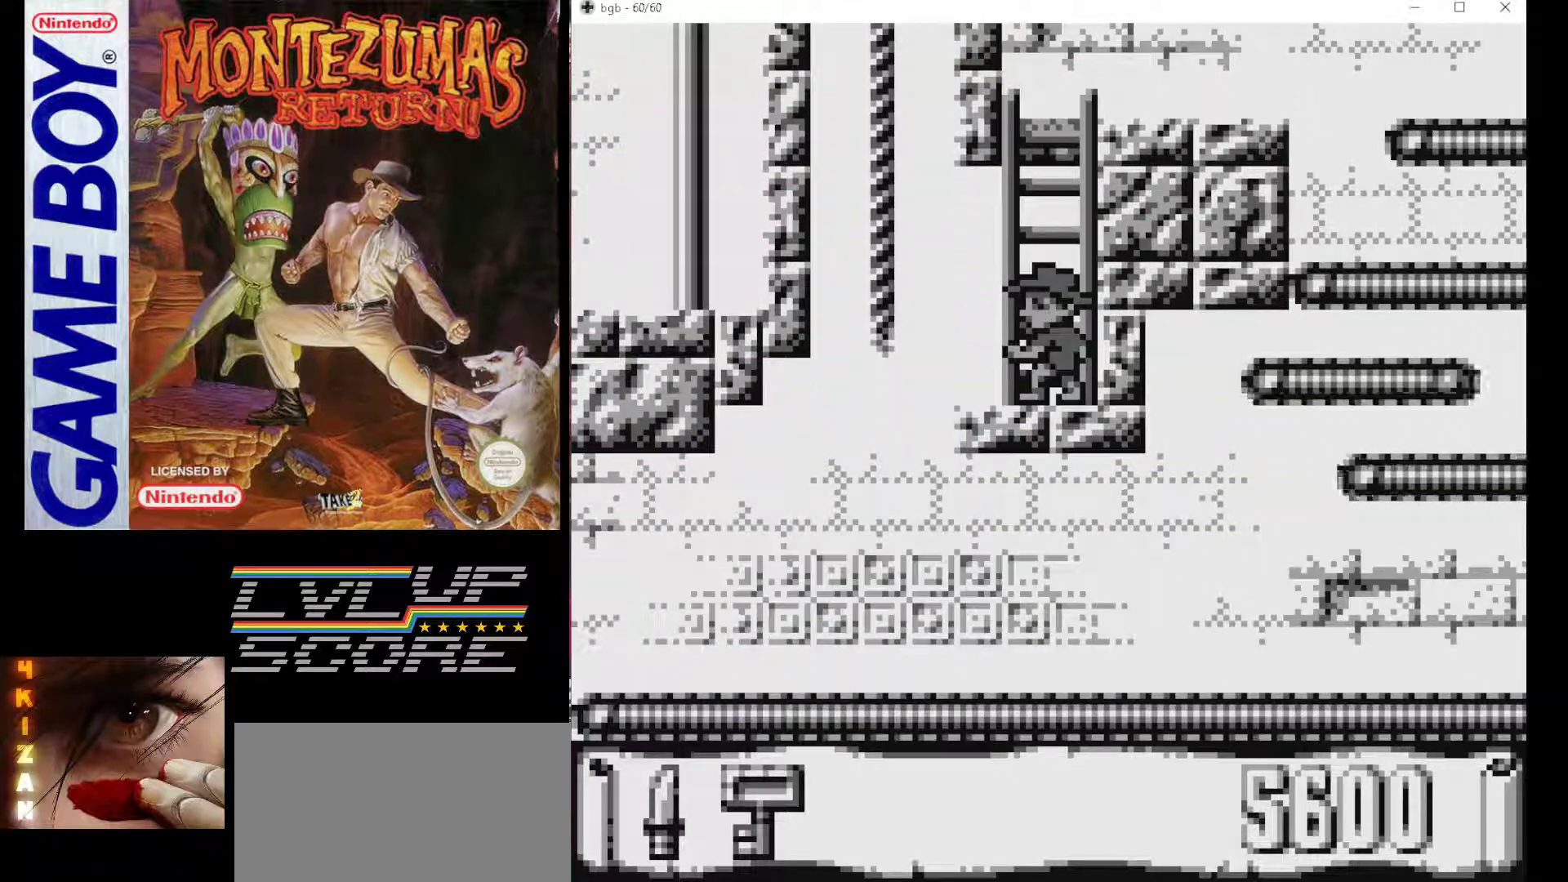
{"buttons": ["B", "DPAD_LEFT"], "events": [[200, "DPAD_LEFT", "down"], [333, "B", "down"]]}